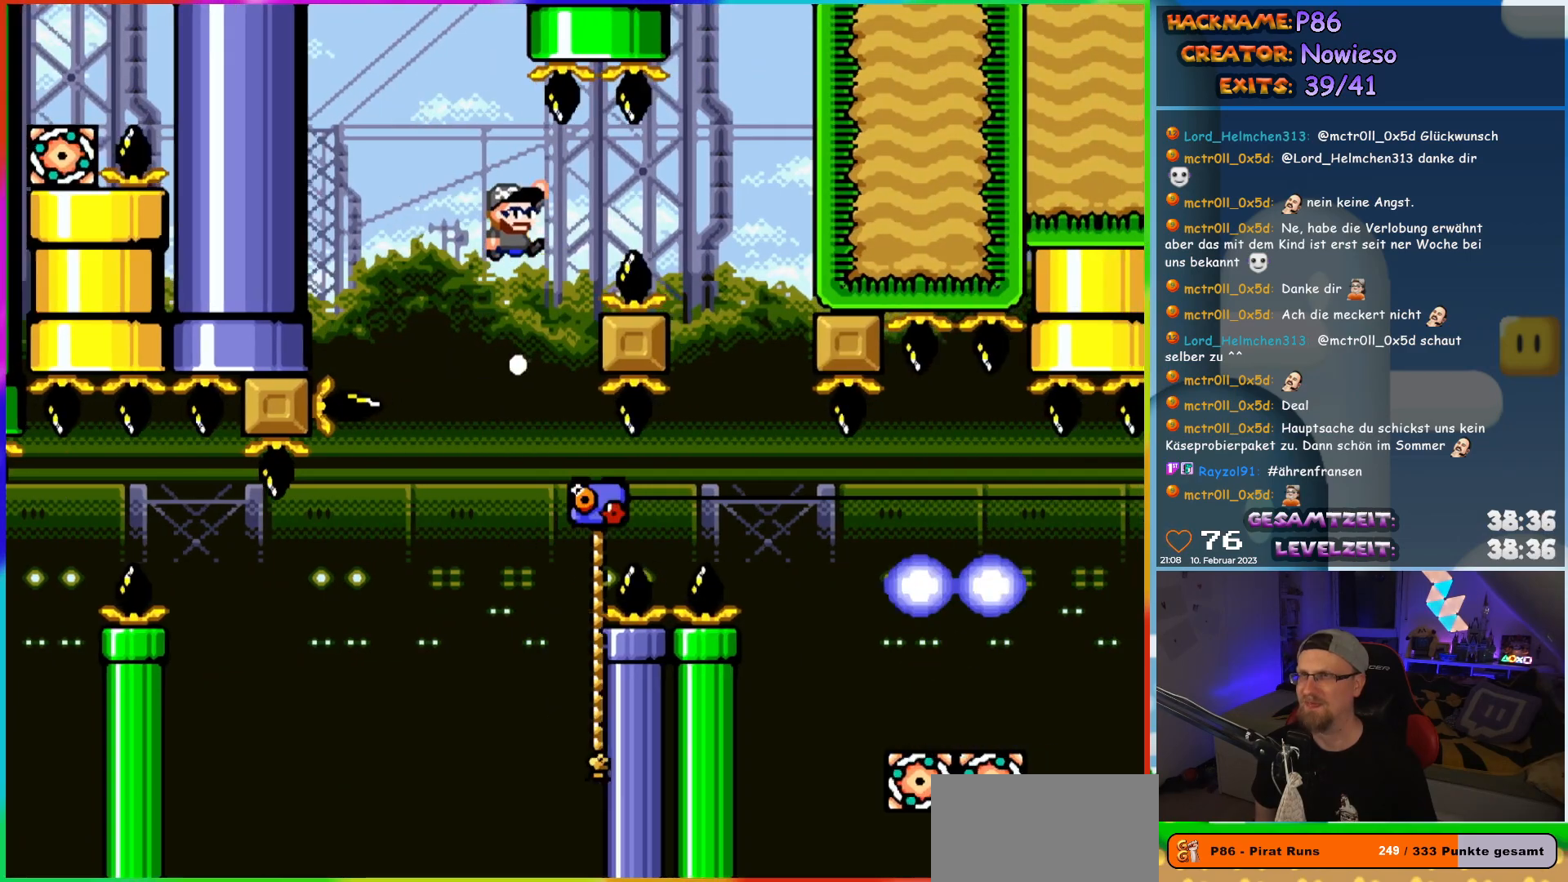
Gameplay with a controller (Nintendo layout); each line is a JSON object with the inputs held at the frame after it. "events" lists button and stick changes between this image and that frame as [ms after this image, input, new state], when the widget could be followed in between. Not read: L3 R3.
{"buttons": ["Y"], "events": [[433, "DPAD_RIGHT", "up"], [467, "B", "up"]]}
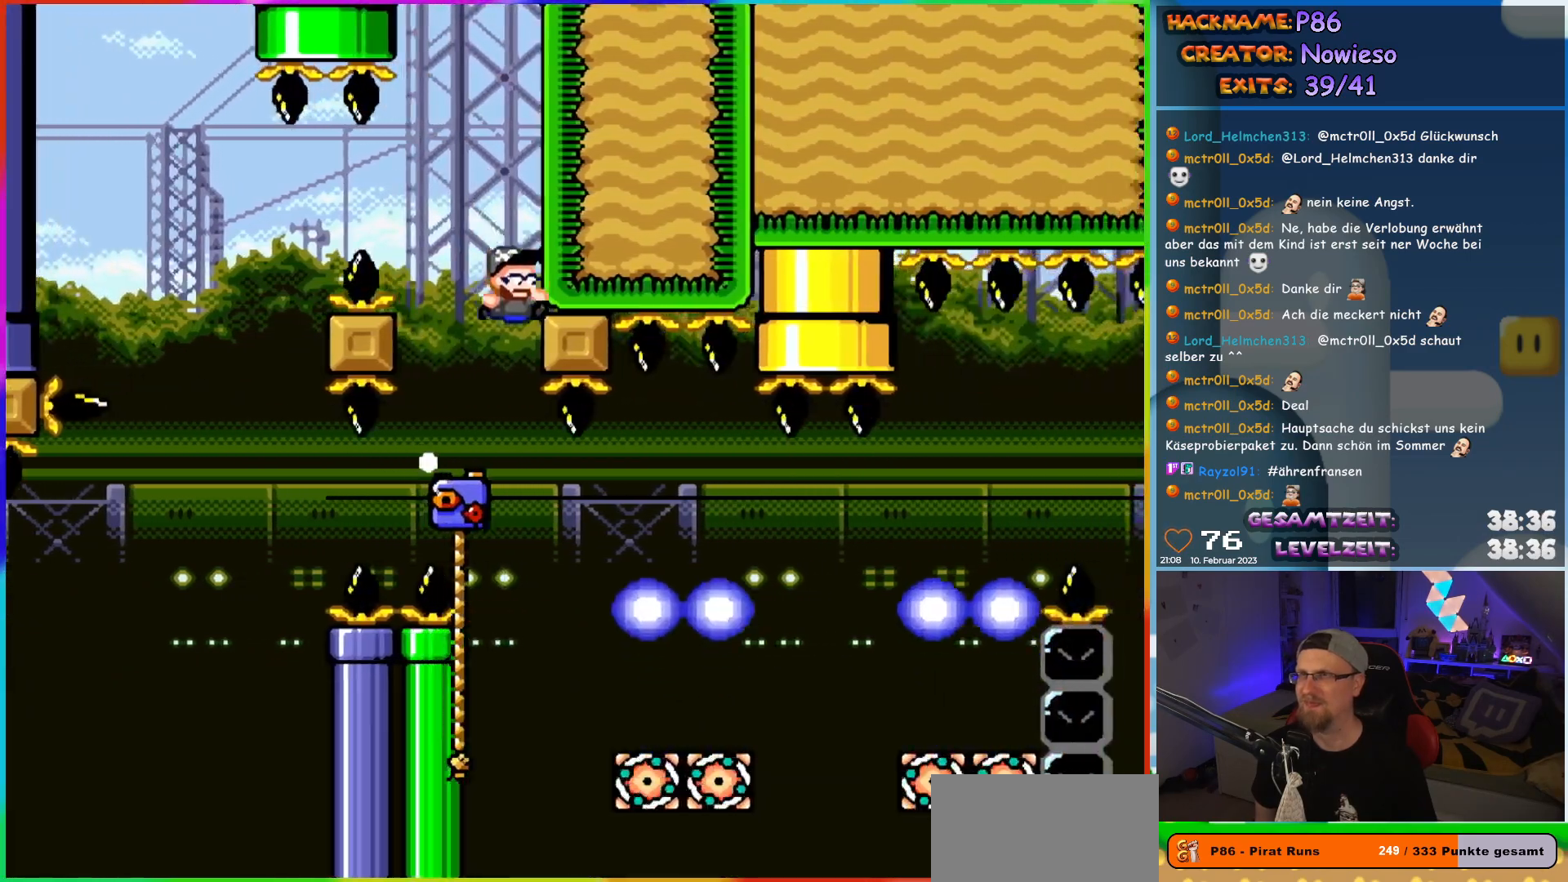
{"buttons": ["Y", "DPAD_UP", "DPAD_RIGHT"], "events": [[233, "DPAD_RIGHT", "down"], [433, "DPAD_UP", "down"]]}
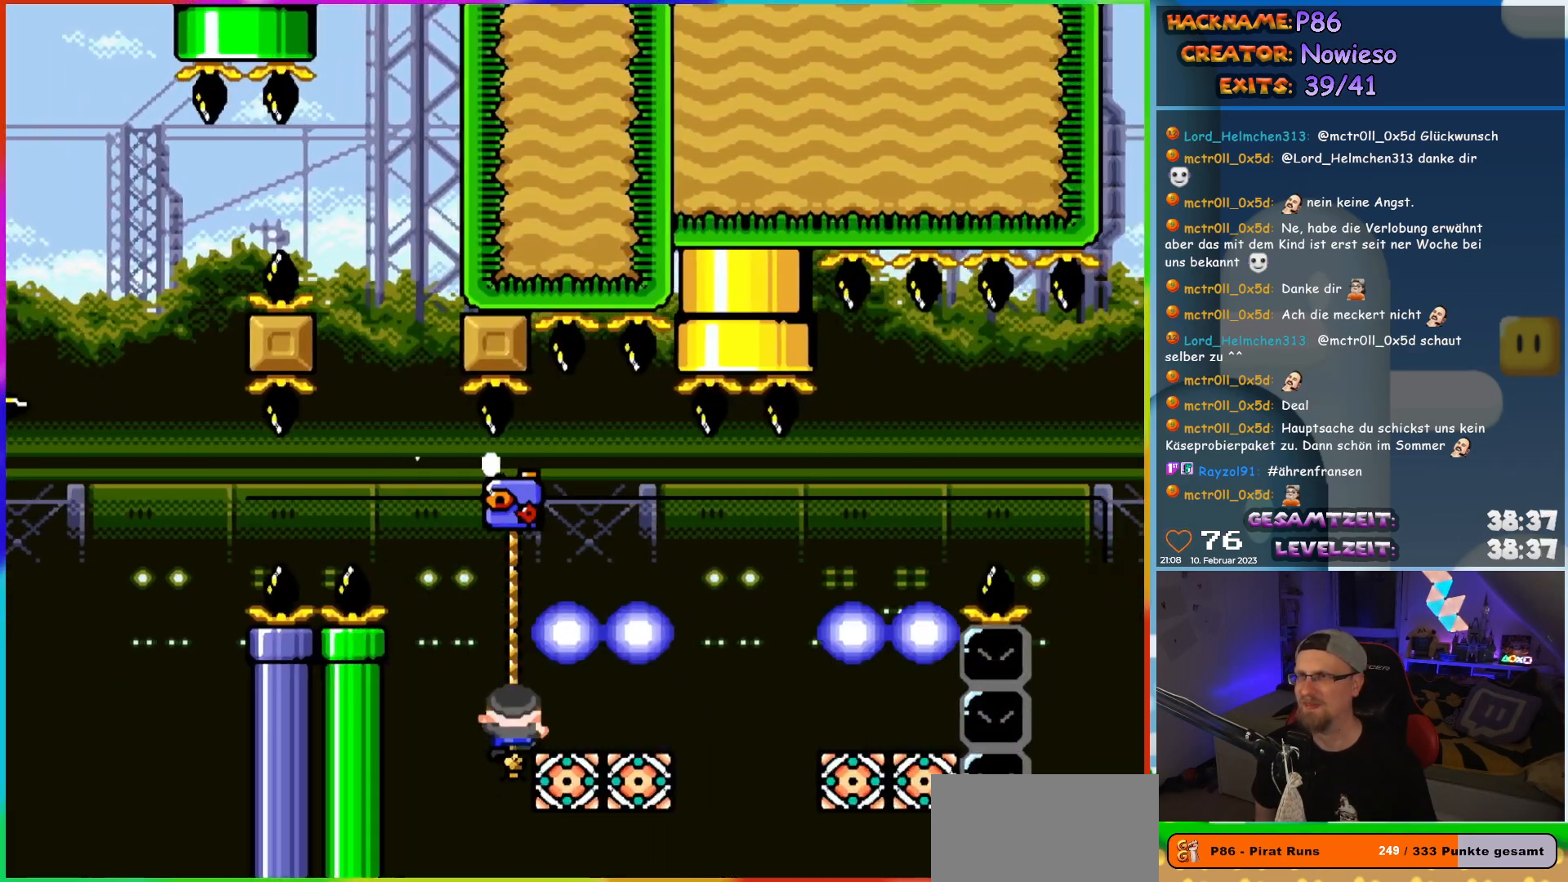
{"buttons": ["B", "Y", "DPAD_RIGHT"], "events": [[117, "B", "down"], [117, "DPAD_UP", "up"], [233, "B", "up"], [300, "B", "down"]]}
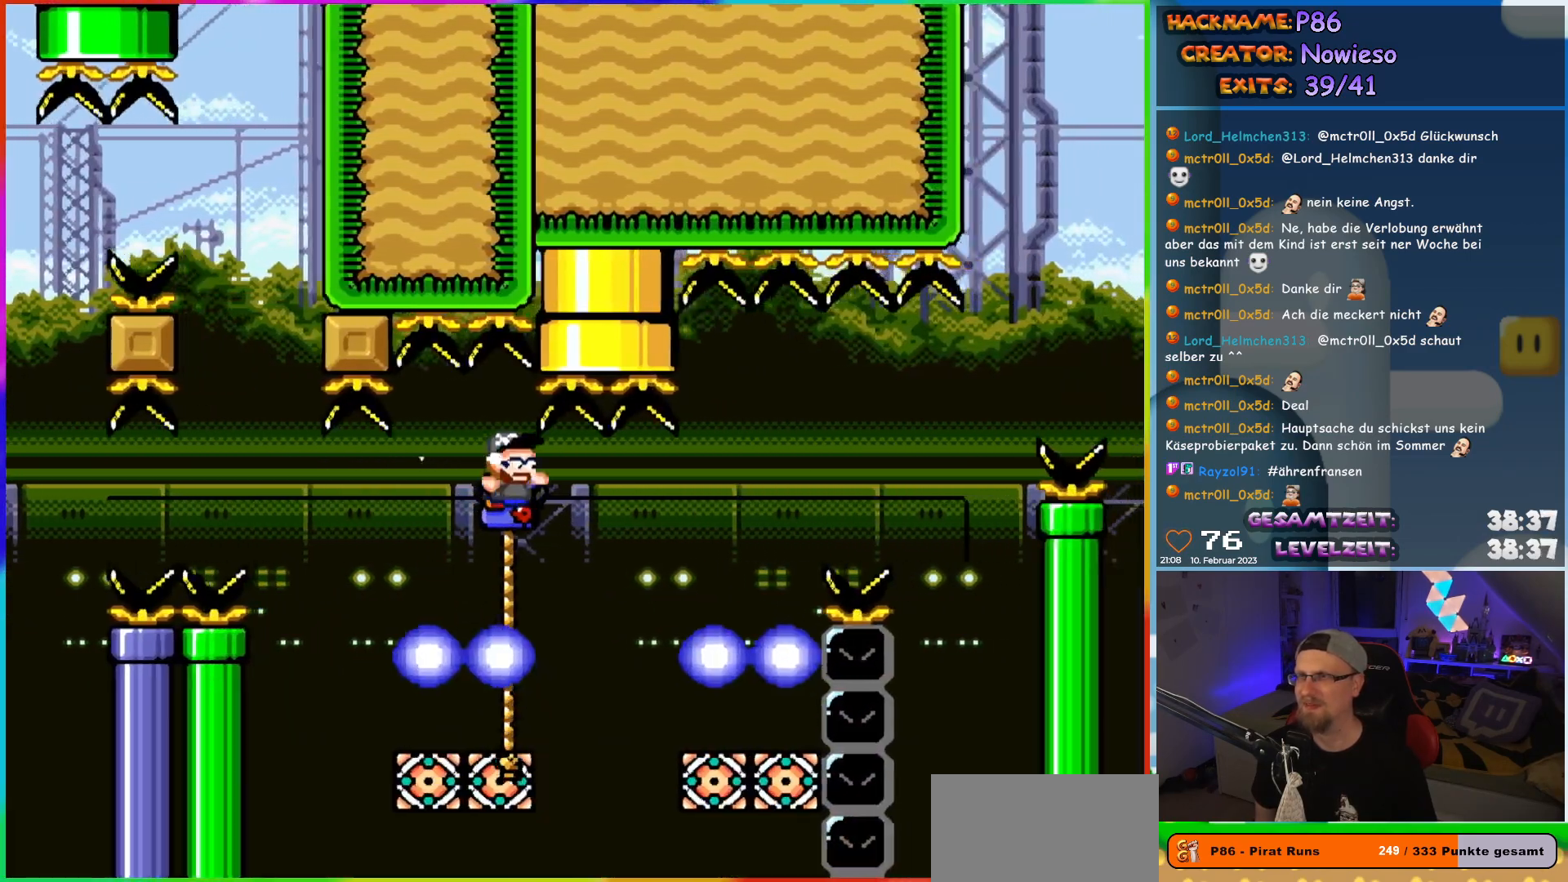
{"buttons": ["Y", "DPAD_UP", "DPAD_LEFT"], "events": [[150, "B", "up"], [167, "DPAD_RIGHT", "up"], [167, "DPAD_UP", "down"], [183, "DPAD_LEFT", "down"], [200, "DPAD_UP", "up"], [250, "DPAD_UP", "down"]]}
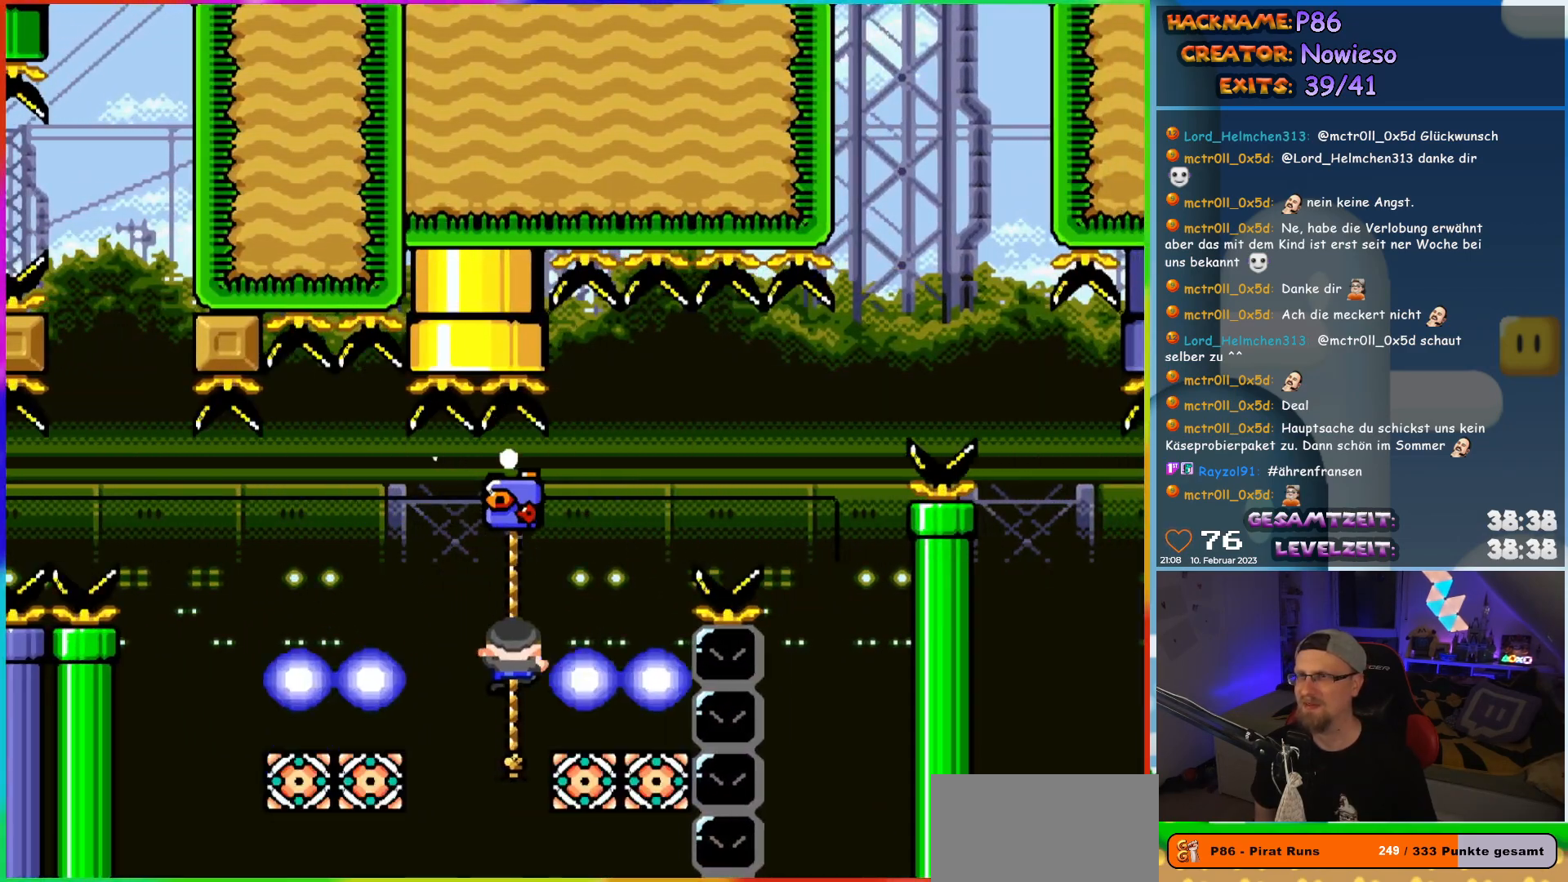
{"buttons": ["B", "Y", "DPAD_RIGHT"], "events": [[100, "DPAD_DOWN", "down"], [100, "DPAD_LEFT", "up"], [100, "DPAD_UP", "up"], [317, "DPAD_DOWN", "up"], [383, "DPAD_RIGHT", "down"], [400, "DPAD_UP", "down"], [450, "B", "down"], [450, "DPAD_UP", "up"]]}
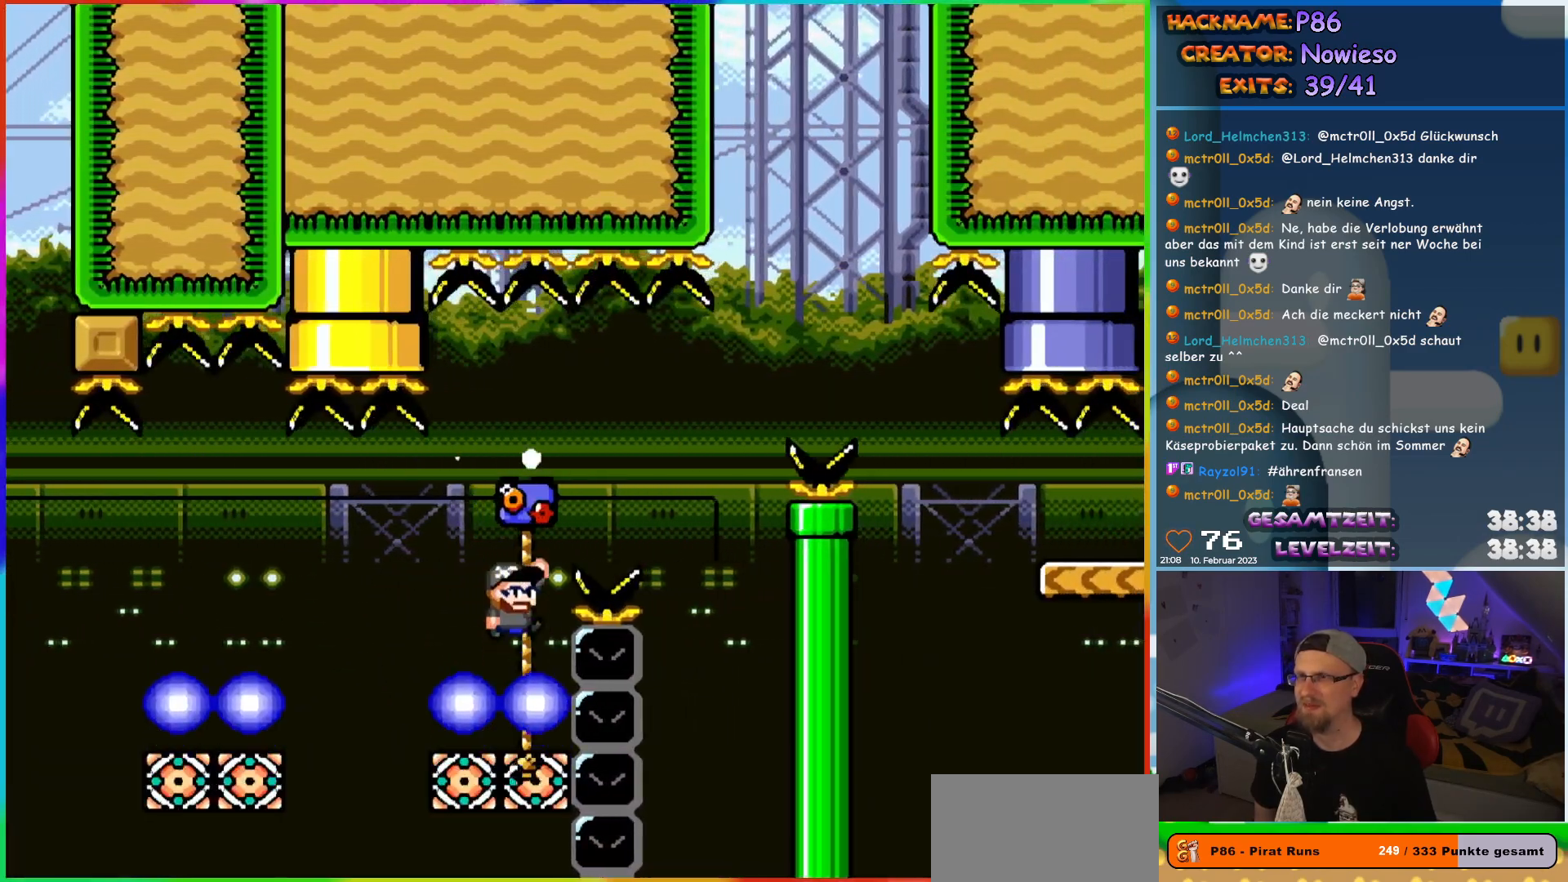
{"buttons": ["Y", "DPAD_LEFT"], "events": [[417, "DPAD_RIGHT", "up"], [417, "DPAD_UP", "down"], [433, "DPAD_LEFT", "down"], [450, "B", "up"], [450, "DPAD_UP", "up"]]}
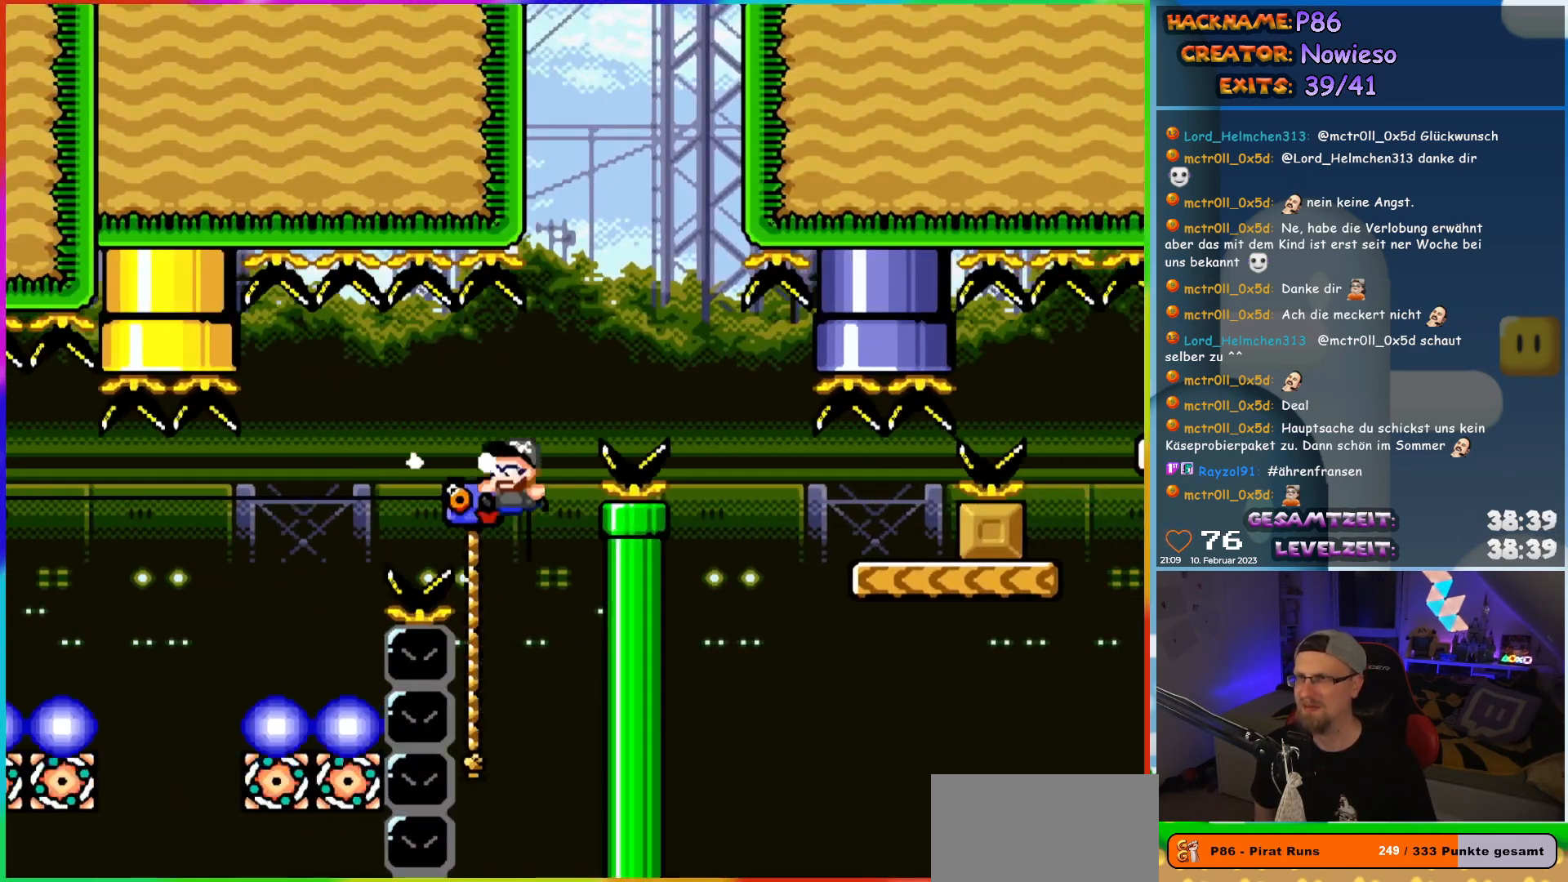
{"buttons": ["B", "Y", "DPAD_RIGHT"], "events": [[17, "DPAD_UP", "down"], [83, "DPAD_LEFT", "up"], [100, "DPAD_RIGHT", "down"], [133, "DPAD_UP", "up"], [183, "B", "down"]]}
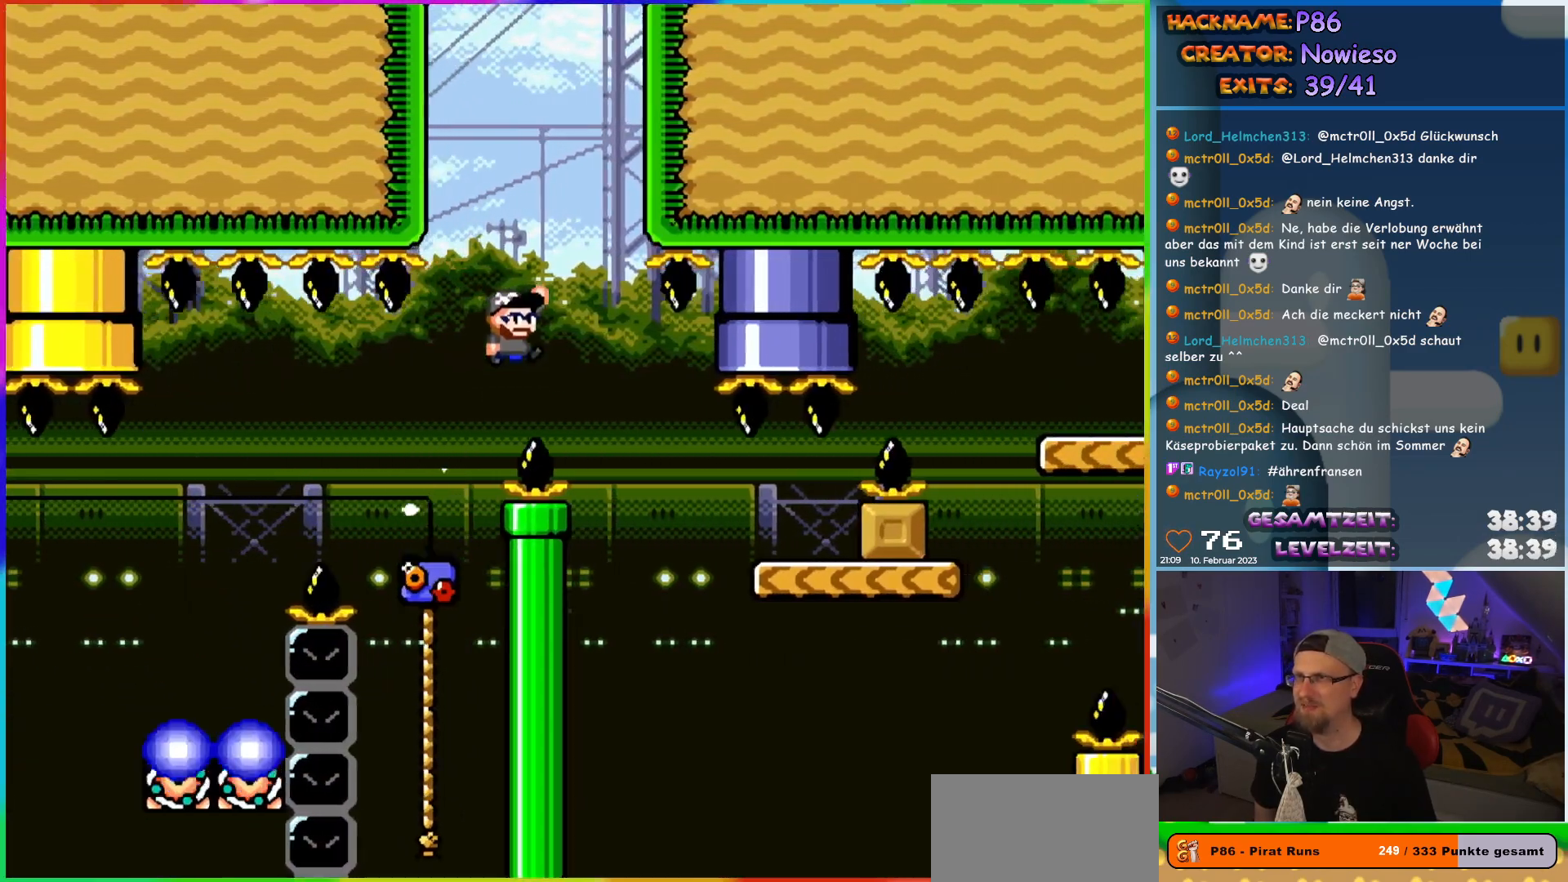
{"buttons": ["Y", "DPAD_RIGHT"], "events": [[50, "B", "up"], [117, "B", "down"], [300, "B", "up"]]}
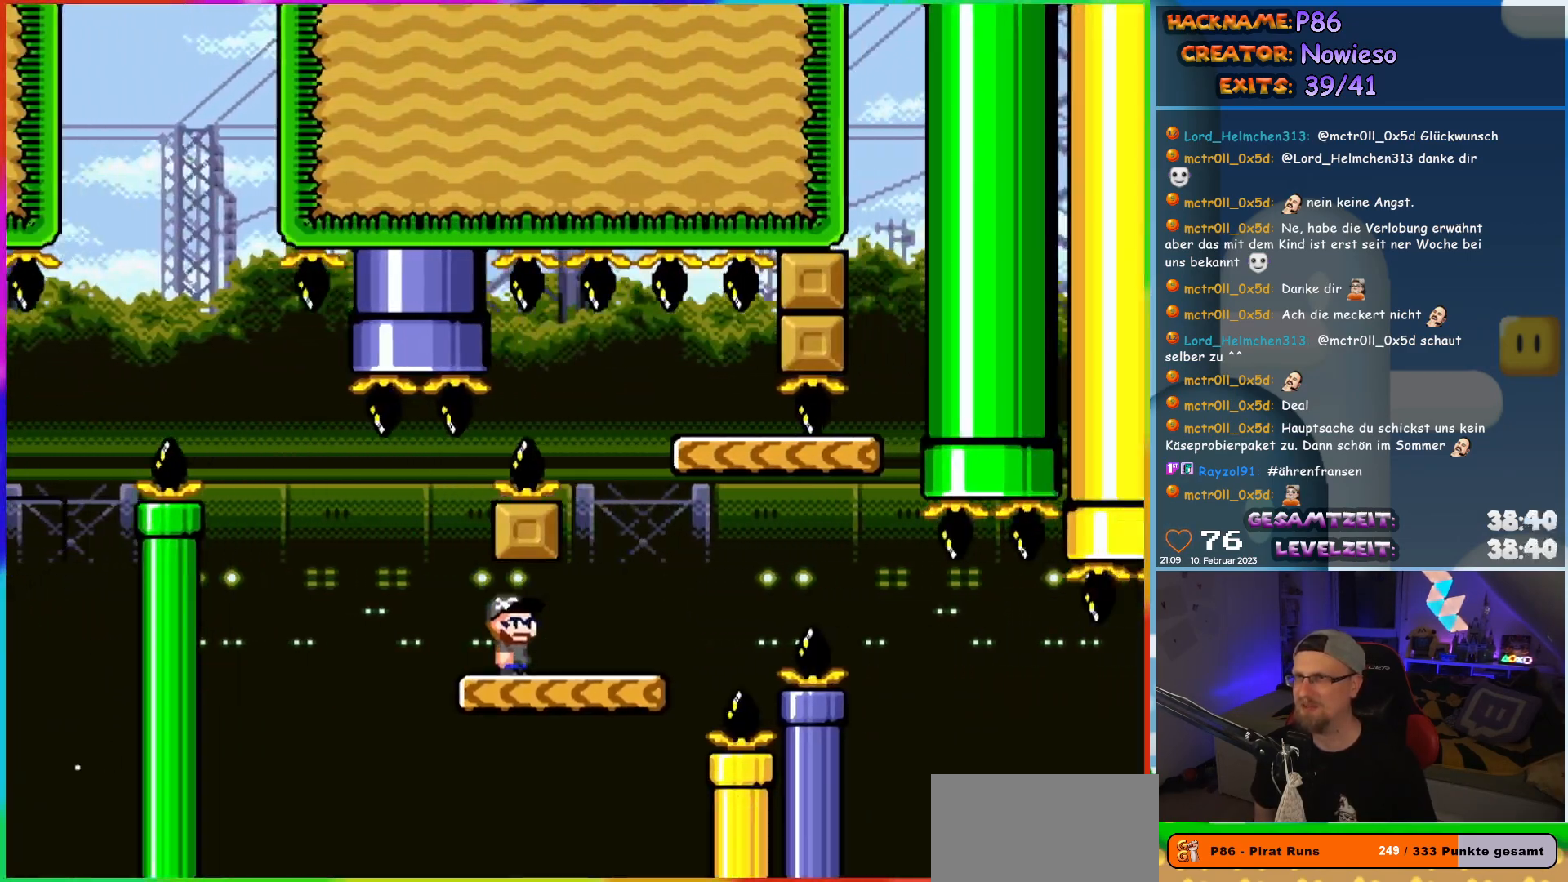
{"buttons": ["B", "Y", "DPAD_RIGHT"], "events": [[117, "B", "down"], [133, "DPAD_UP", "down"], [150, "DPAD_RIGHT", "up"], [167, "DPAD_LEFT", "down"], [183, "DPAD_UP", "up"], [333, "DPAD_LEFT", "up"], [400, "DPAD_RIGHT", "down"]]}
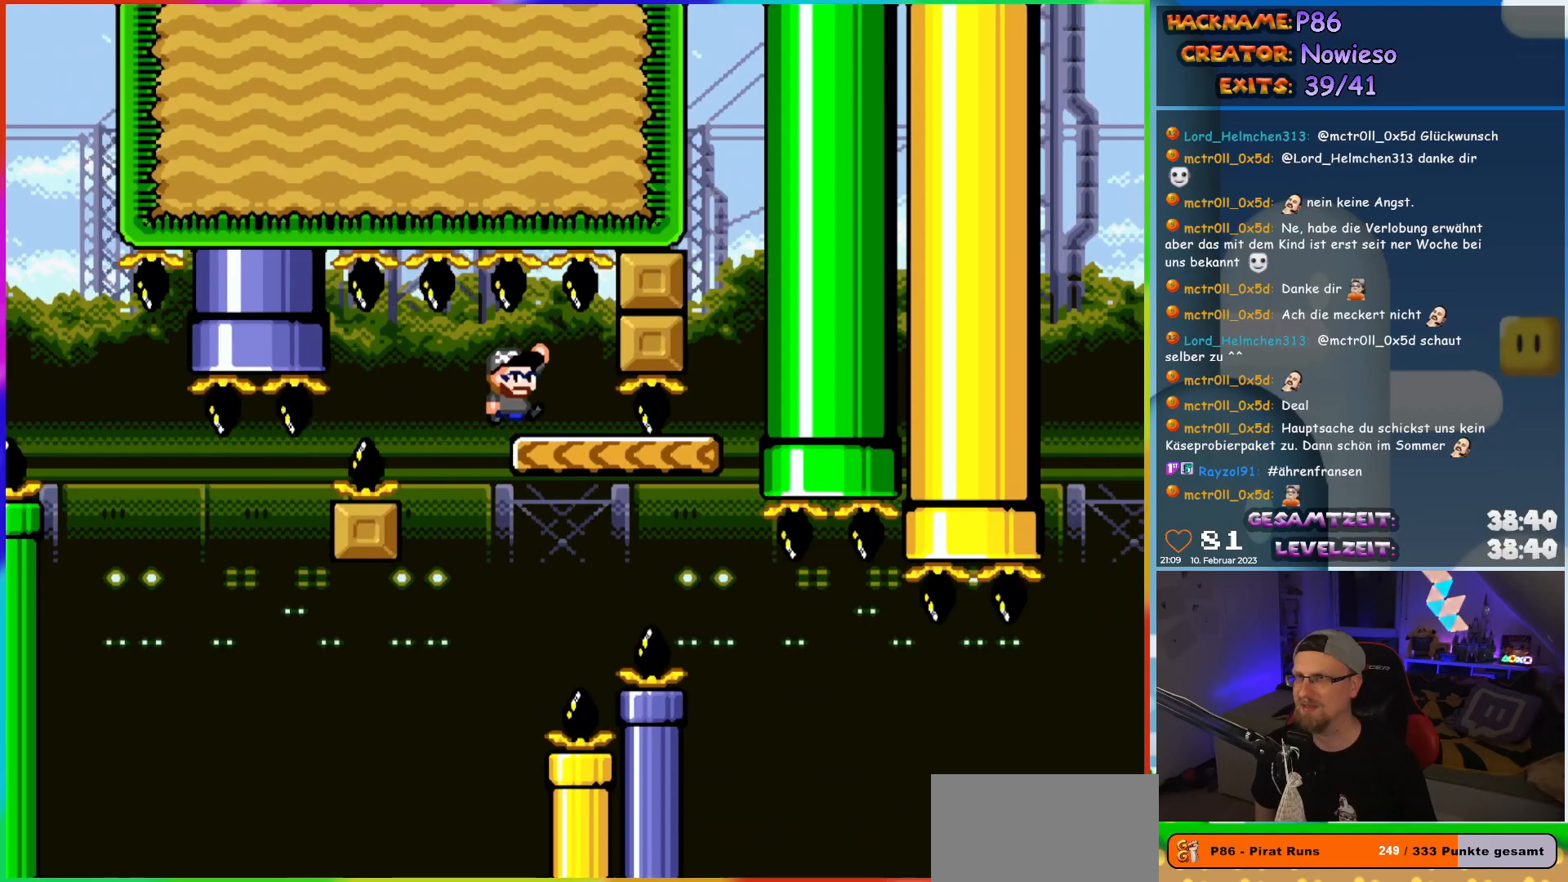
{"buttons": ["Y", "DPAD_RIGHT"], "events": [[133, "B", "up"], [133, "DPAD_RIGHT", "up"], [217, "DPAD_RIGHT", "down"], [333, "DPAD_RIGHT", "up"], [483, "DPAD_RIGHT", "down"]]}
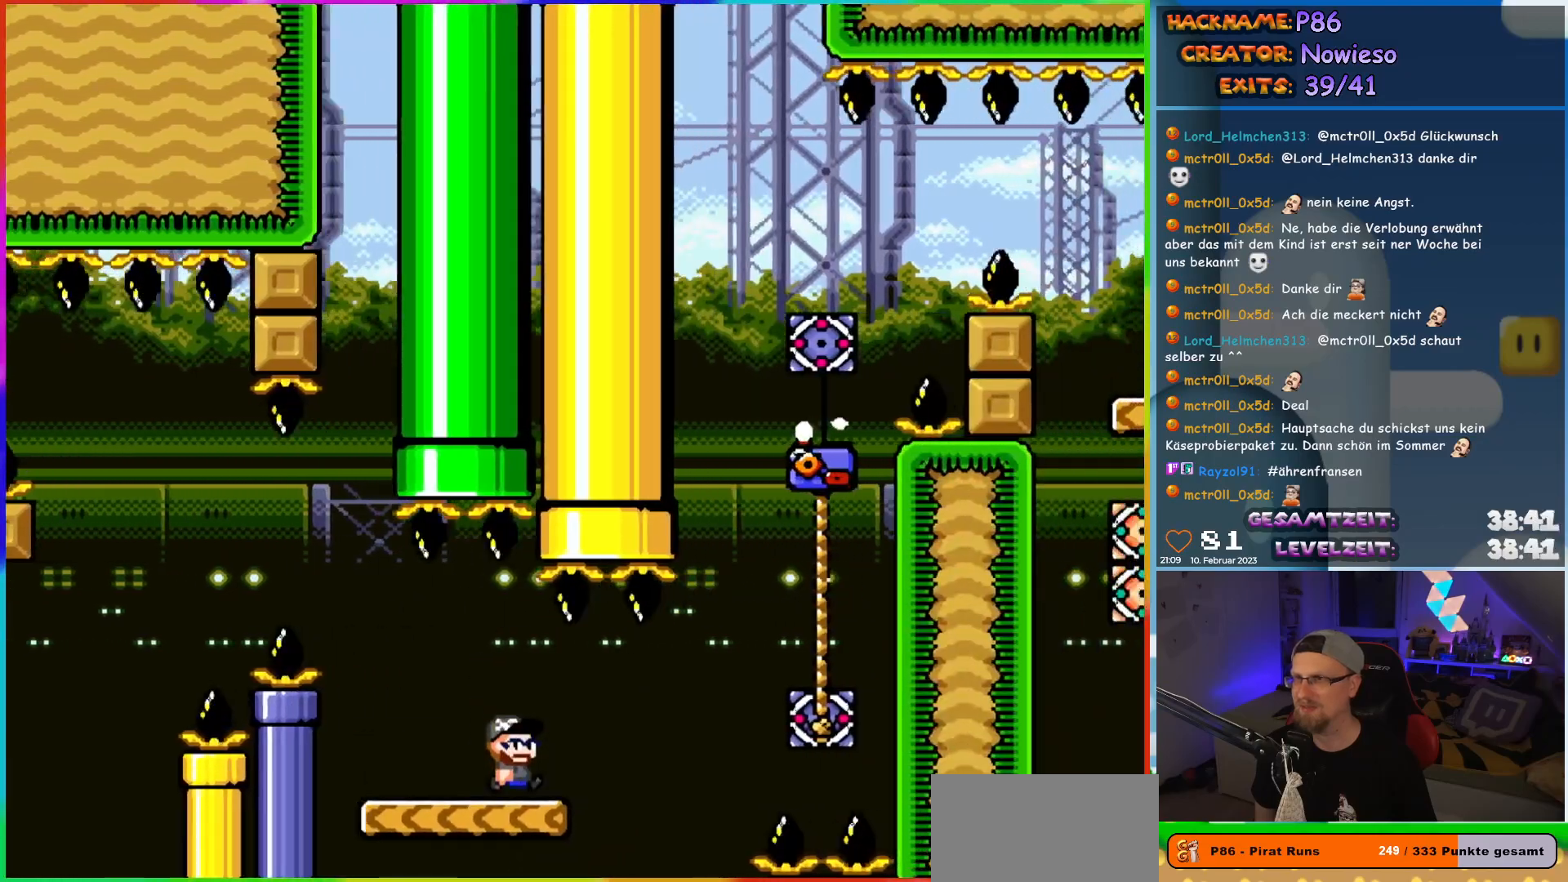
{"buttons": ["Y", "DPAD_UP", "DPAD_RIGHT"], "events": [[150, "B", "down"], [233, "B", "up"], [483, "DPAD_UP", "down"]]}
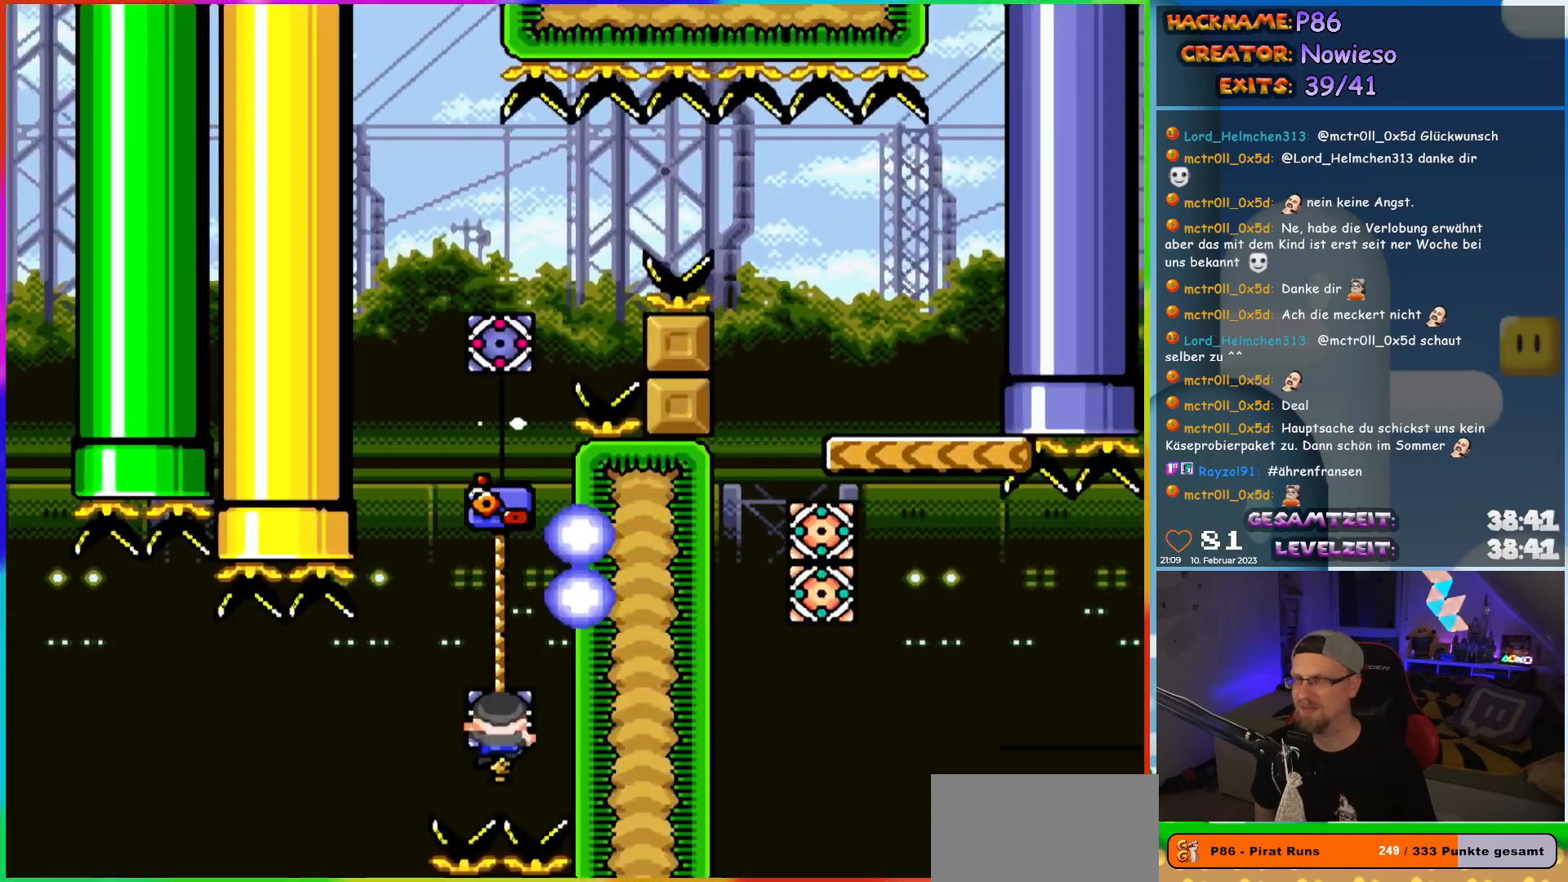
{"buttons": ["Y", "DPAD_UP"], "events": [[33, "DPAD_RIGHT", "up"]]}
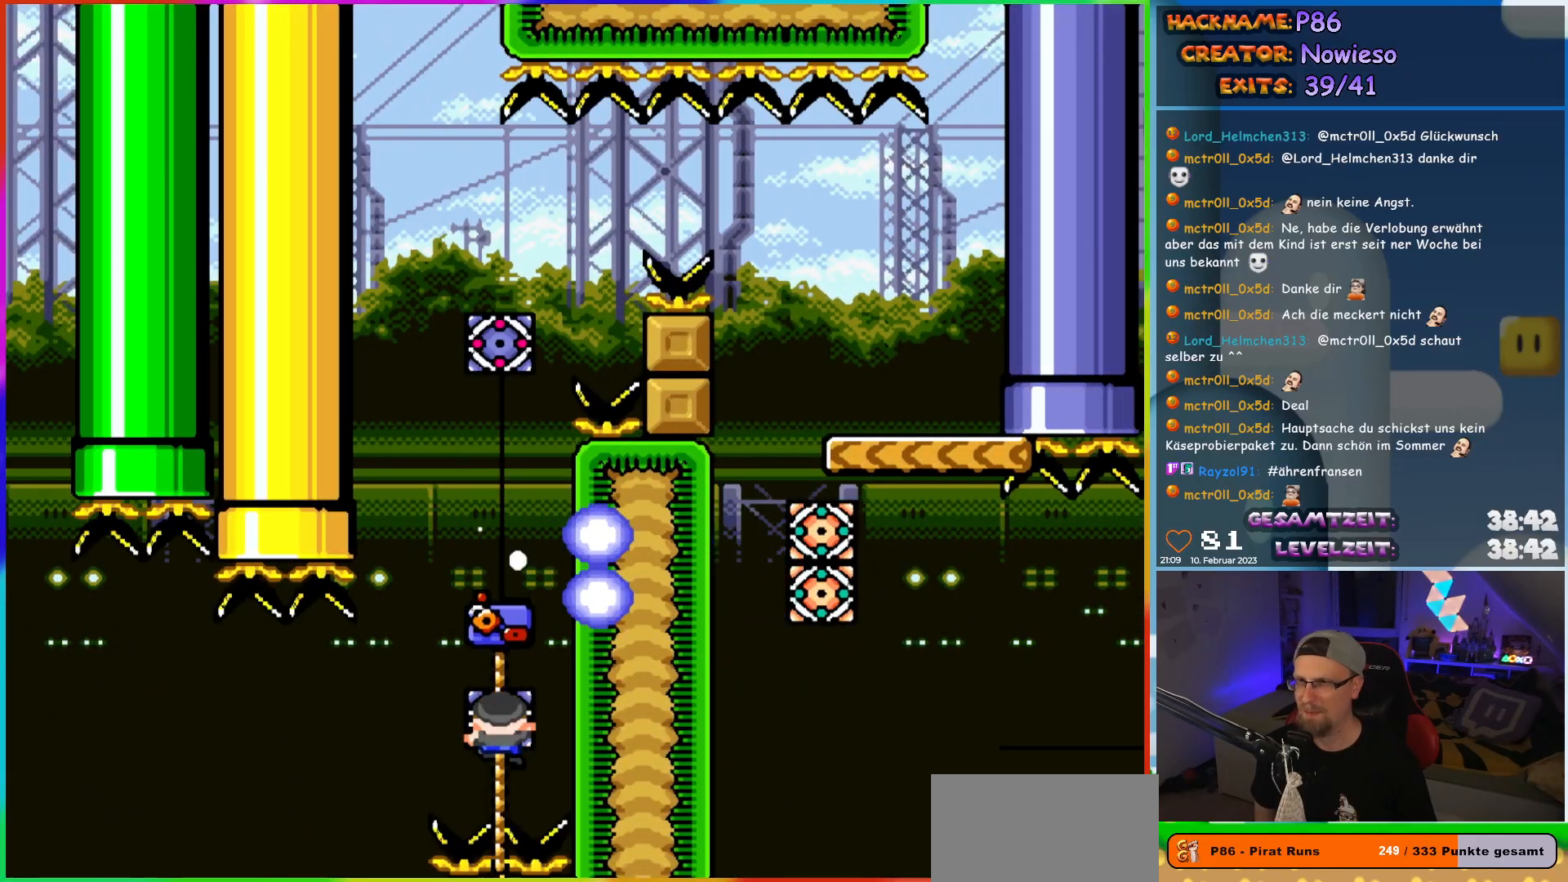
{"buttons": ["Y"], "events": [[467, "DPAD_UP", "up"]]}
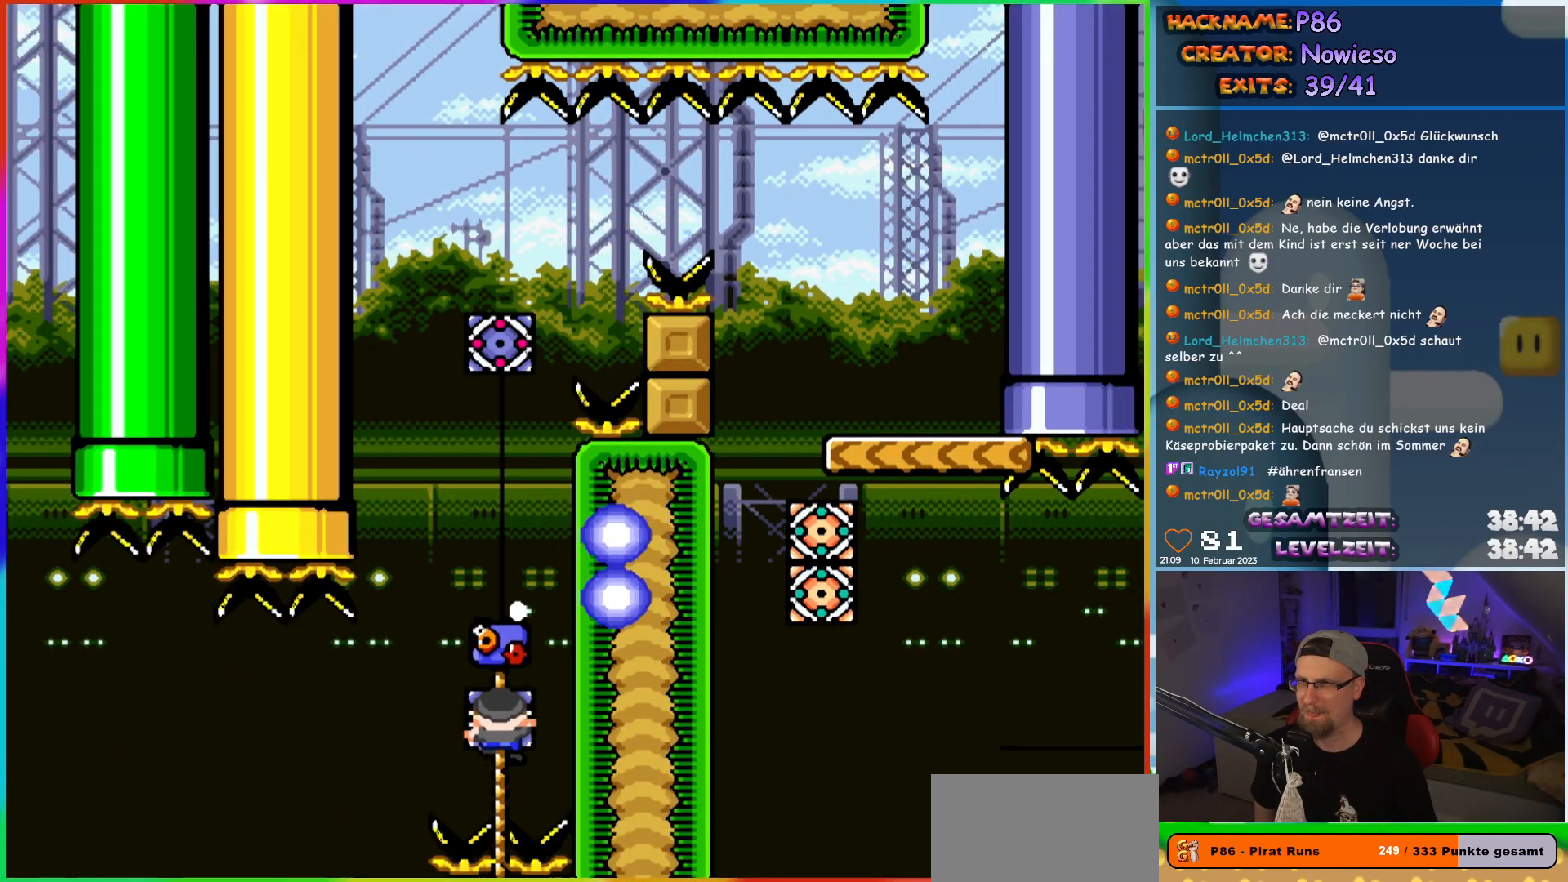
{"buttons": ["B", "Y", "DPAD_UP"], "events": [[50, "DPAD_DOWN", "down"], [133, "DPAD_DOWN", "up"], [133, "DPAD_RIGHT", "down"], [167, "DPAD_RIGHT", "up"], [183, "DPAD_UP", "down"], [500, "B", "down"]]}
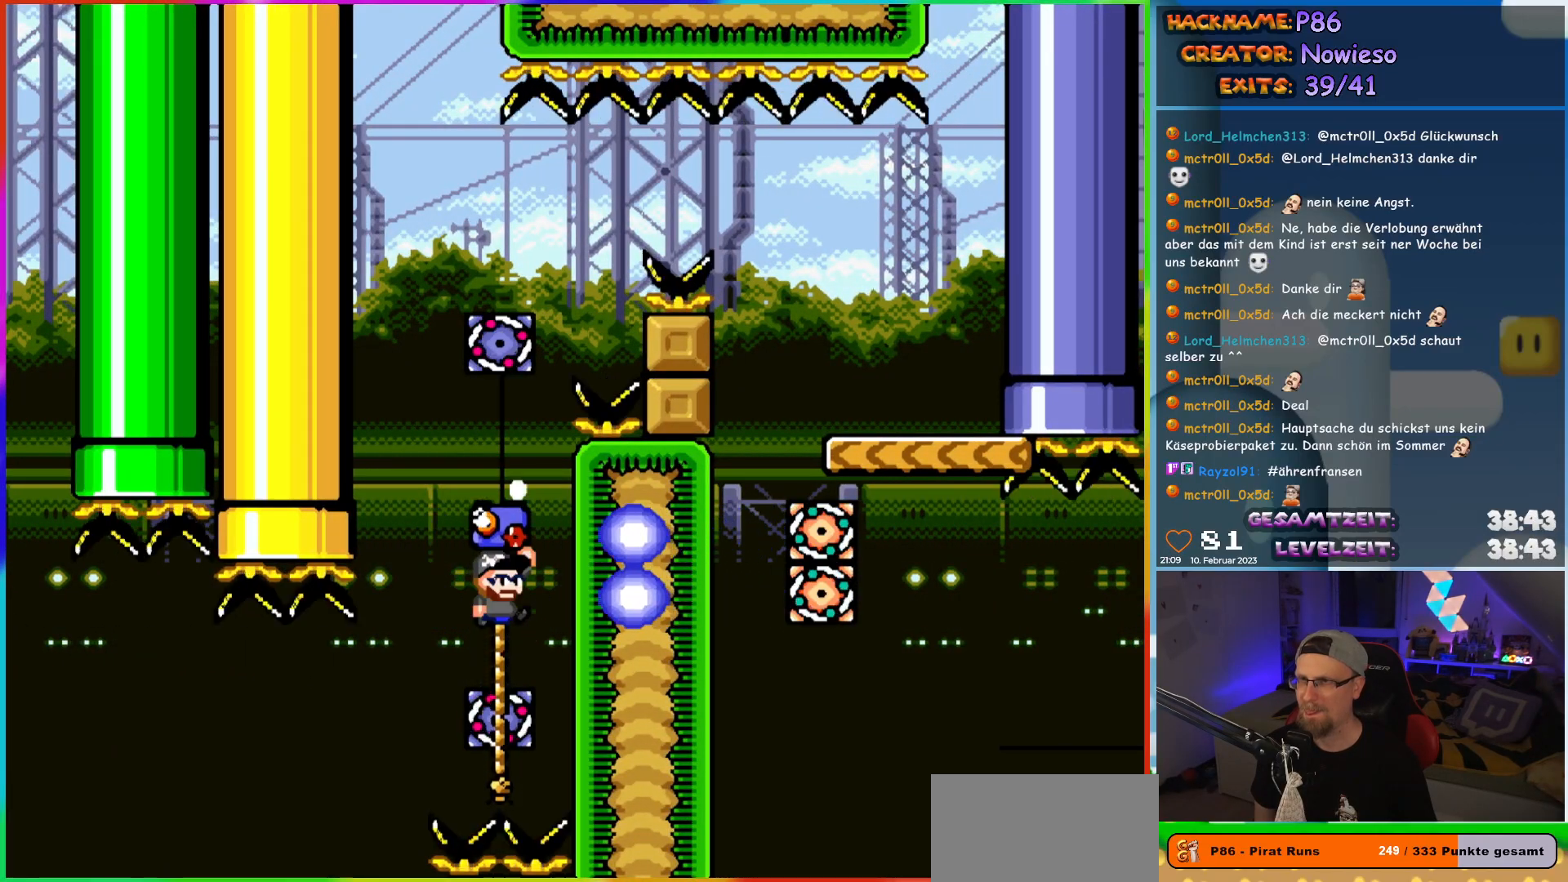
{"buttons": ["B", "Y", "DPAD_UP"], "events": []}
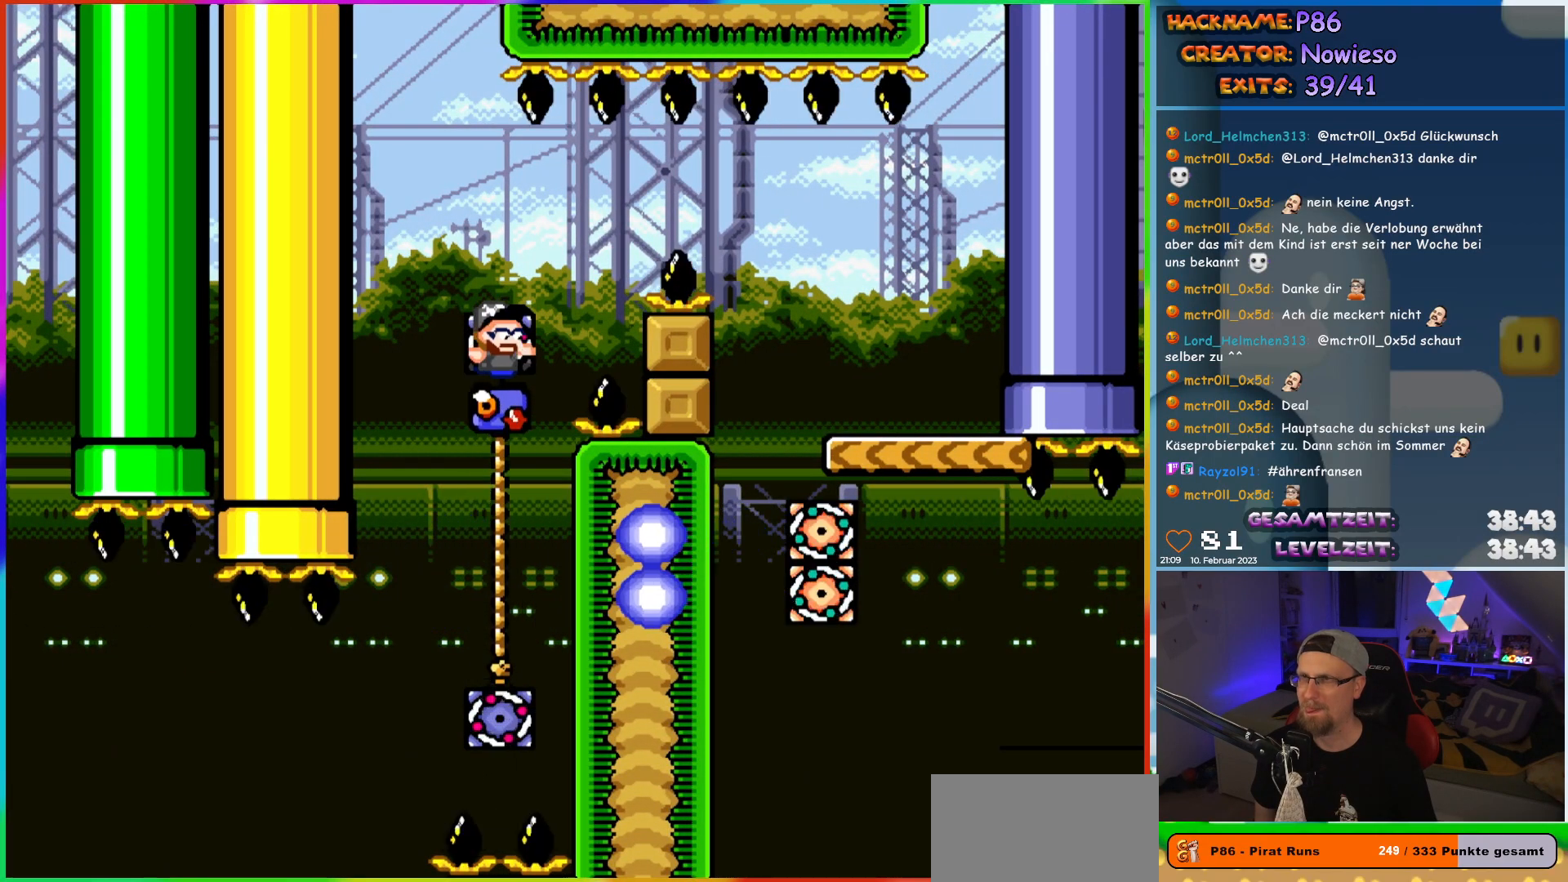
{"buttons": ["B", "Y", "DPAD_RIGHT"], "events": [[100, "B", "up"], [167, "DPAD_RIGHT", "down"], [233, "DPAD_UP", "up"], [250, "B", "down"]]}
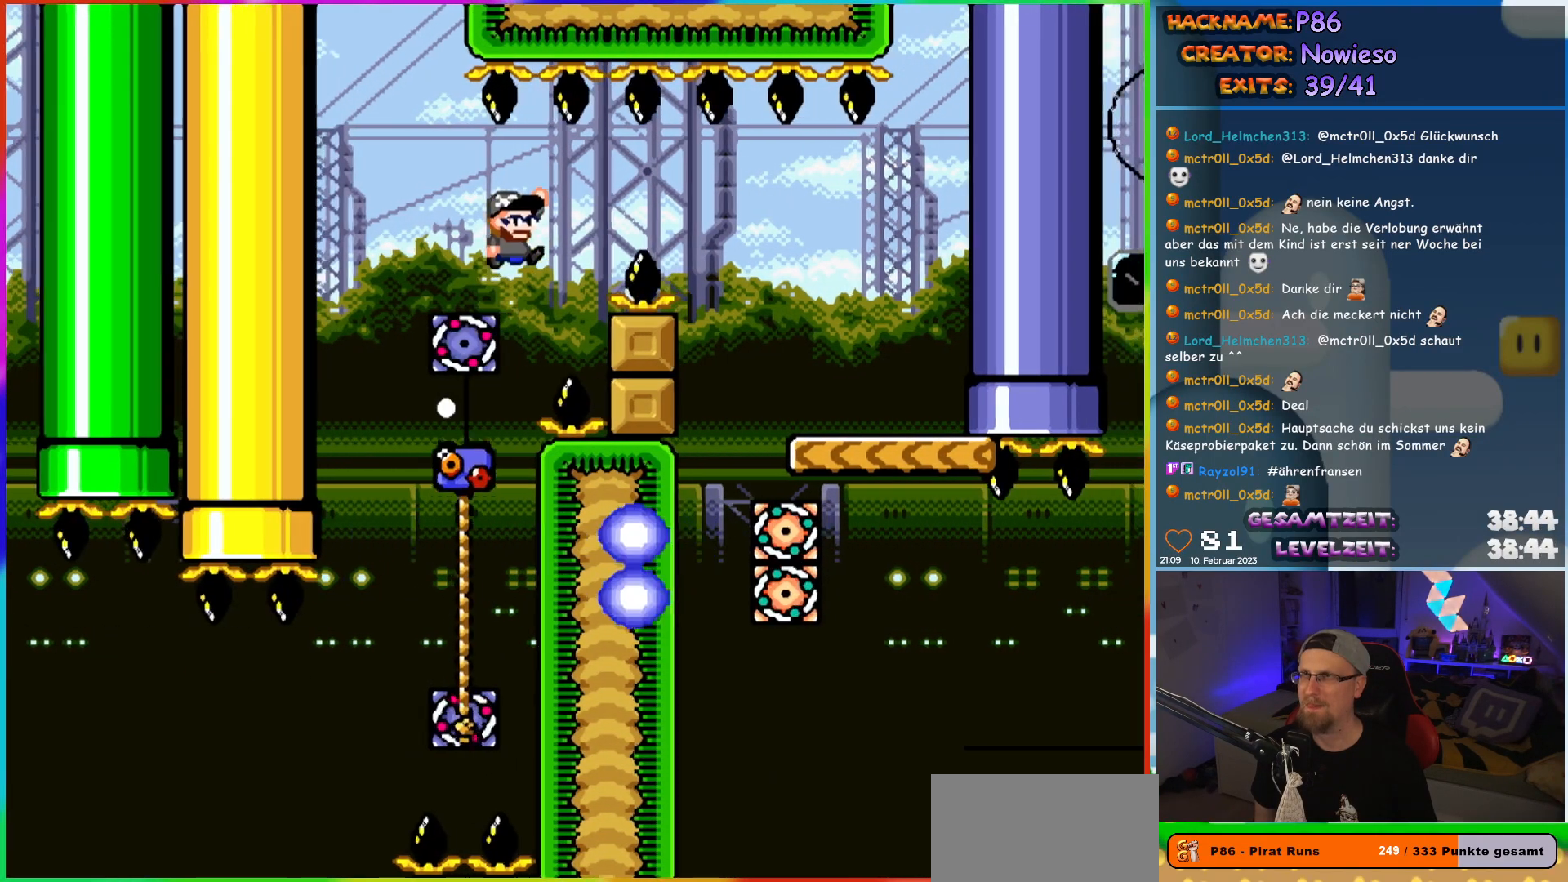
{"buttons": ["B", "Y", "DPAD_UP", "DPAD_LEFT"], "events": [[467, "DPAD_UP", "down"], [483, "DPAD_RIGHT", "up"], [500, "DPAD_LEFT", "down"]]}
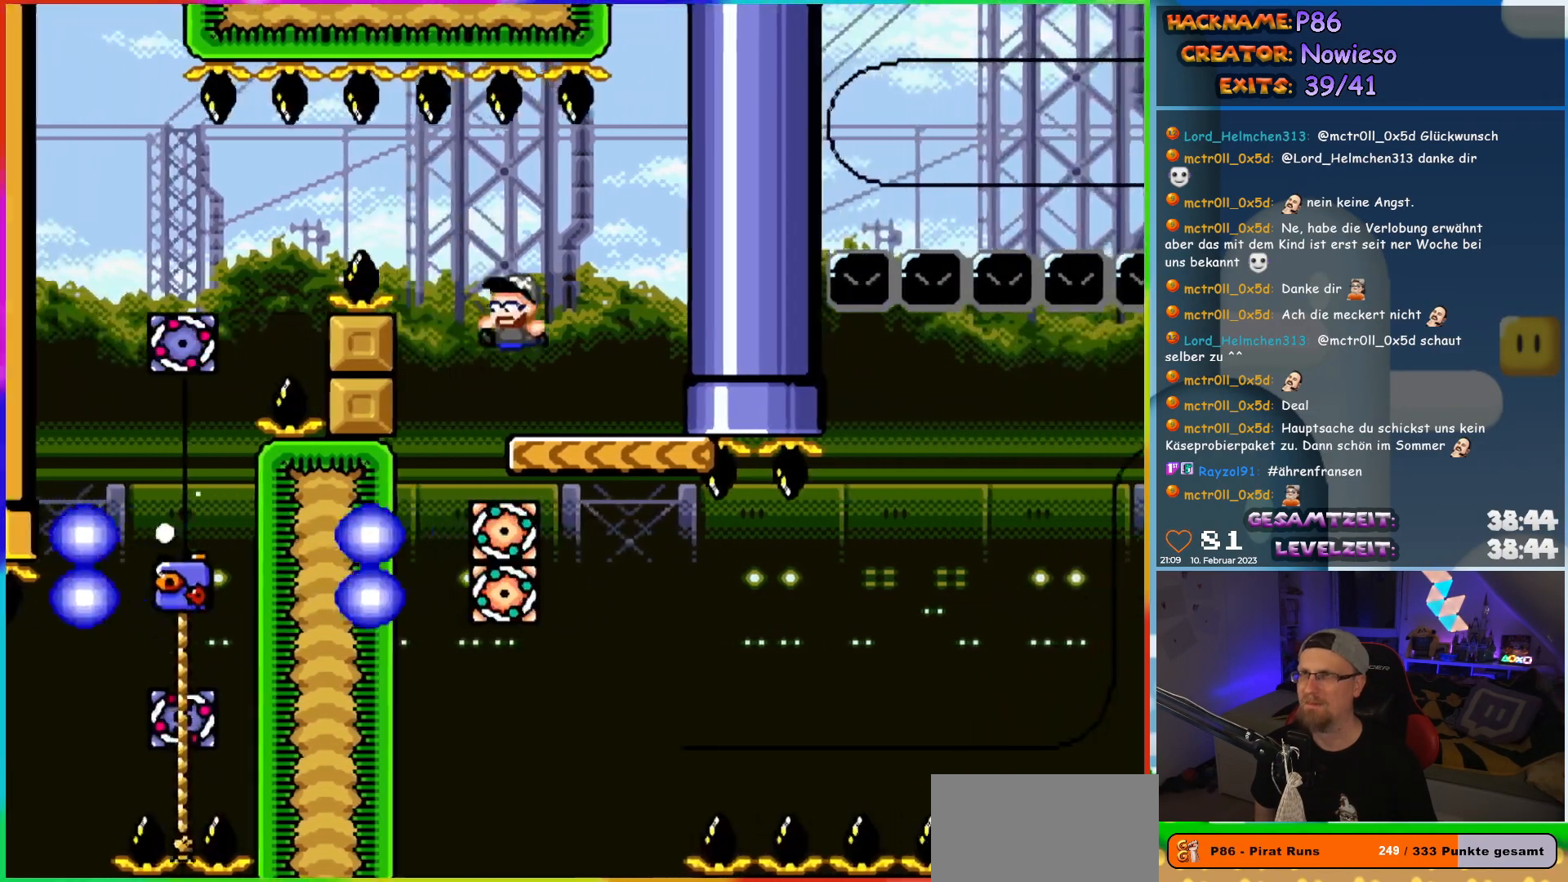
{"buttons": ["Y"], "events": [[17, "DPAD_UP", "up"], [83, "B", "up"], [117, "DPAD_LEFT", "up"], [267, "DPAD_RIGHT", "down"], [350, "DPAD_RIGHT", "up"]]}
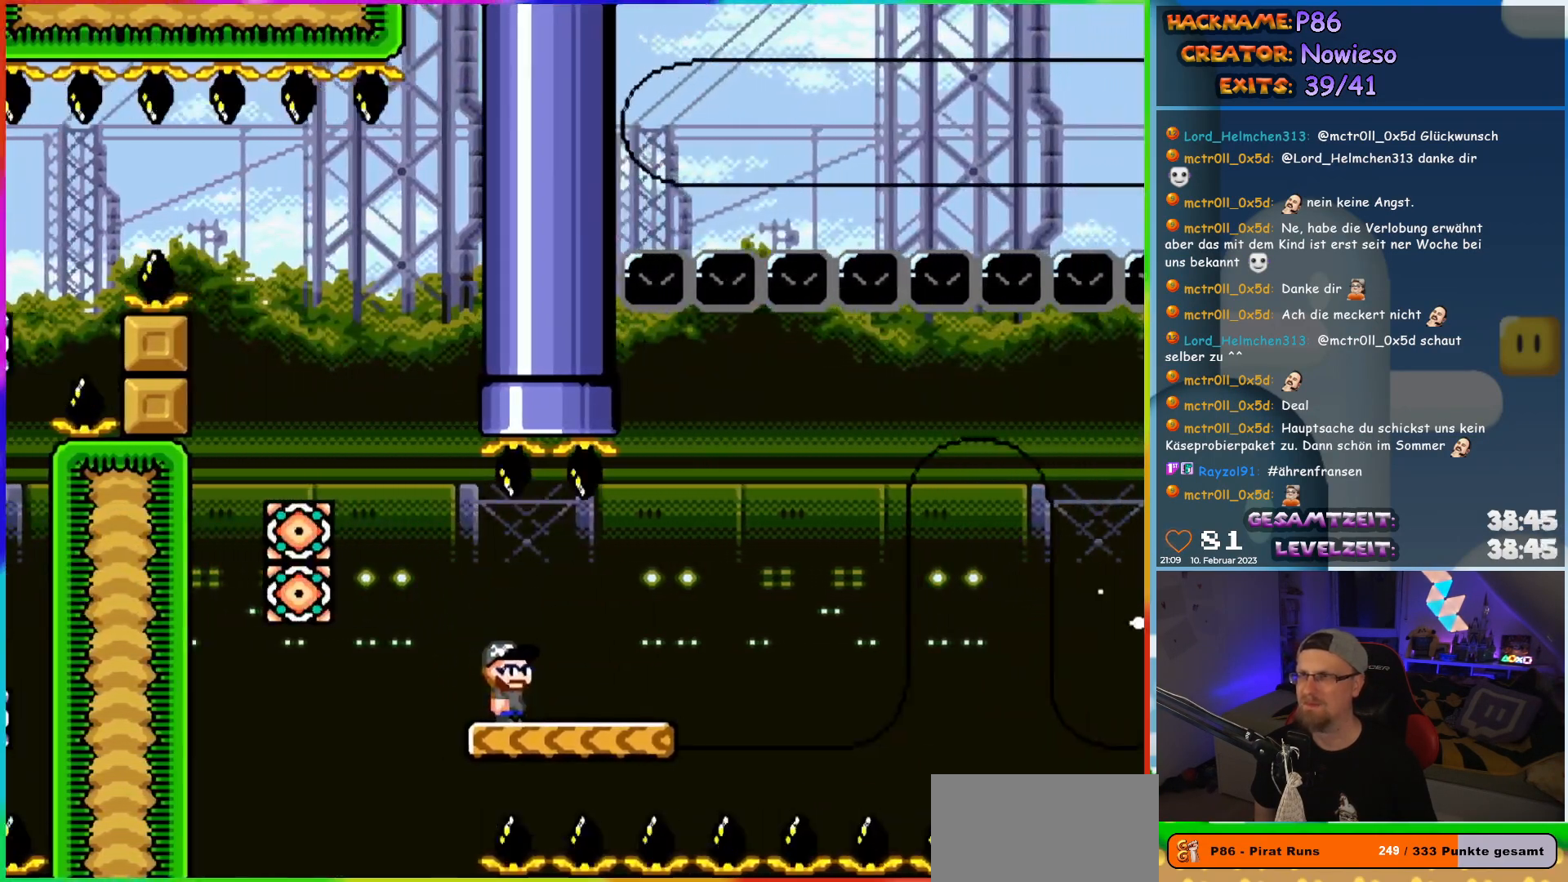
{"buttons": ["Y"], "events": [[267, "DPAD_RIGHT", "down"], [367, "DPAD_RIGHT", "up"]]}
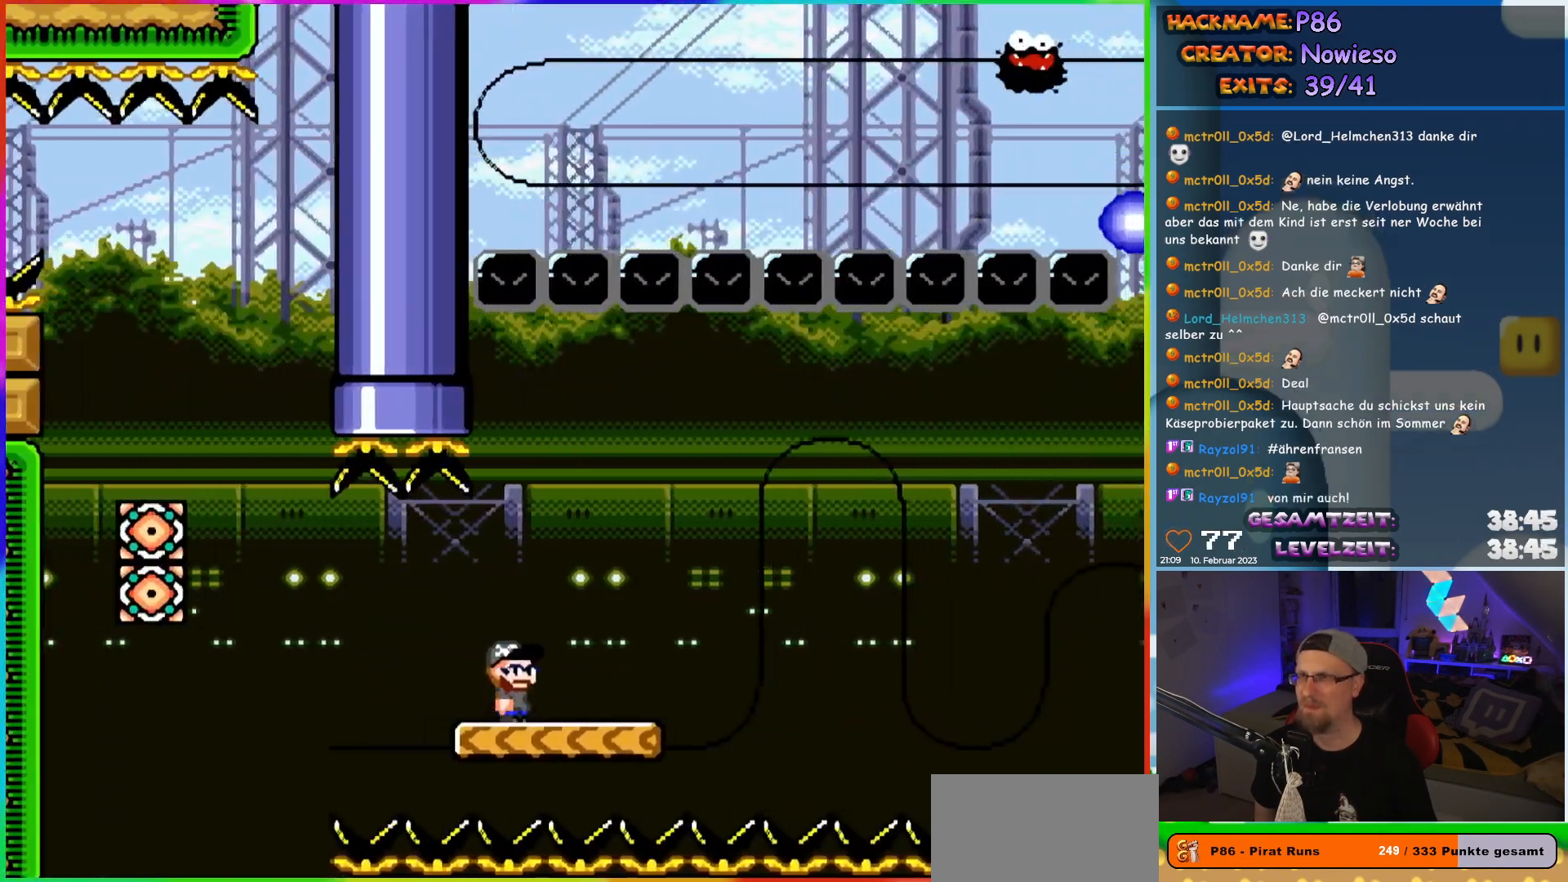
{"buttons": ["Y"], "events": []}
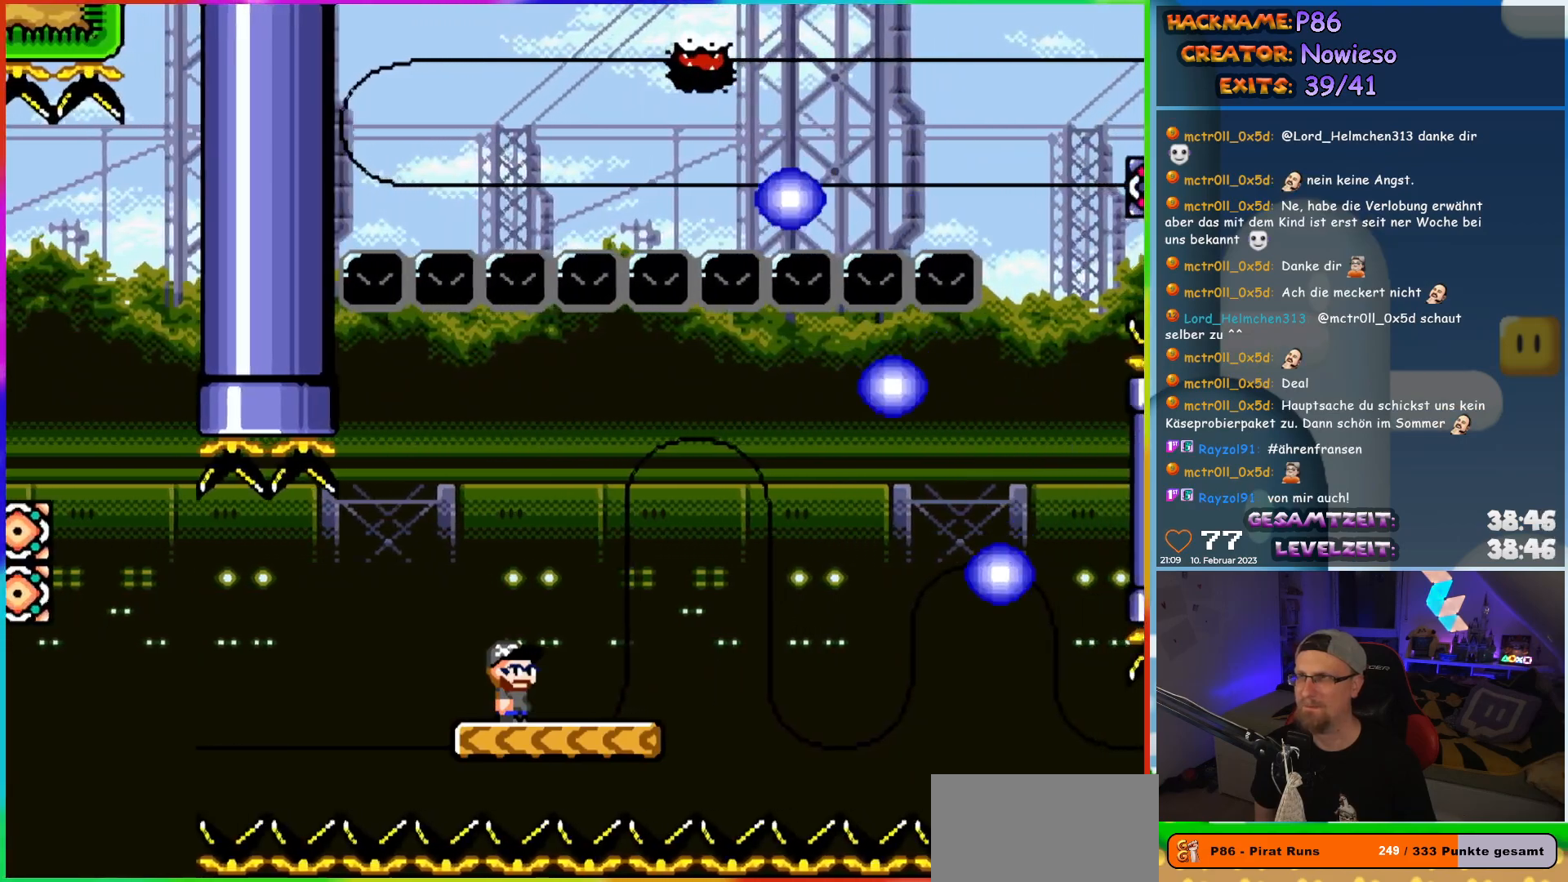
{"buttons": ["Y", "DPAD_LEFT"], "events": [[417, "DPAD_LEFT", "down"]]}
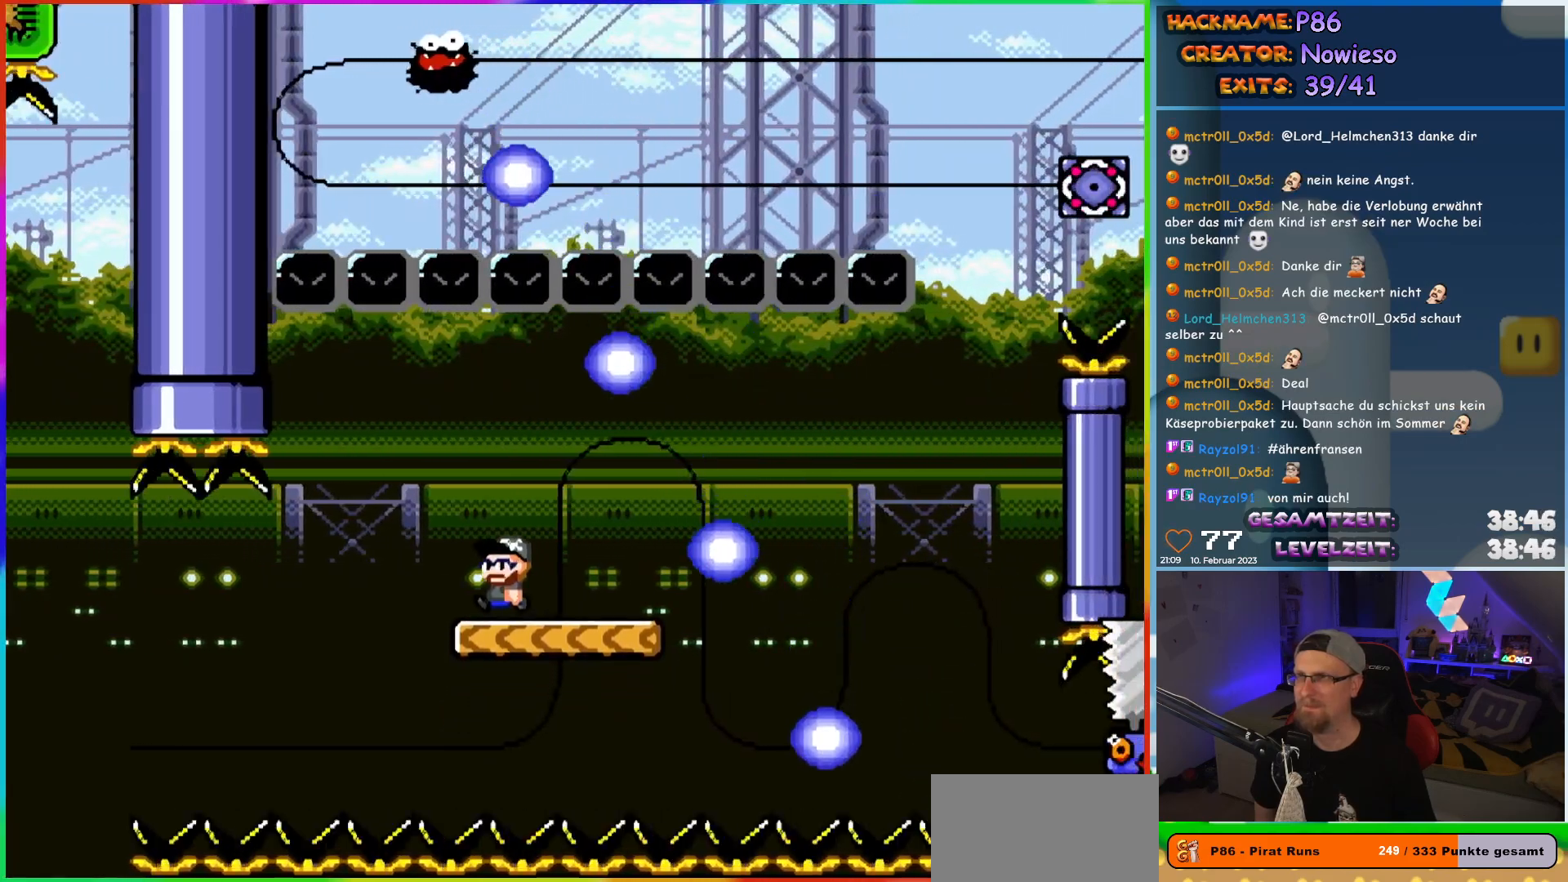
{"buttons": ["Y", "DPAD_RIGHT"], "events": [[17, "DPAD_LEFT", "up"], [133, "DPAD_RIGHT", "down"]]}
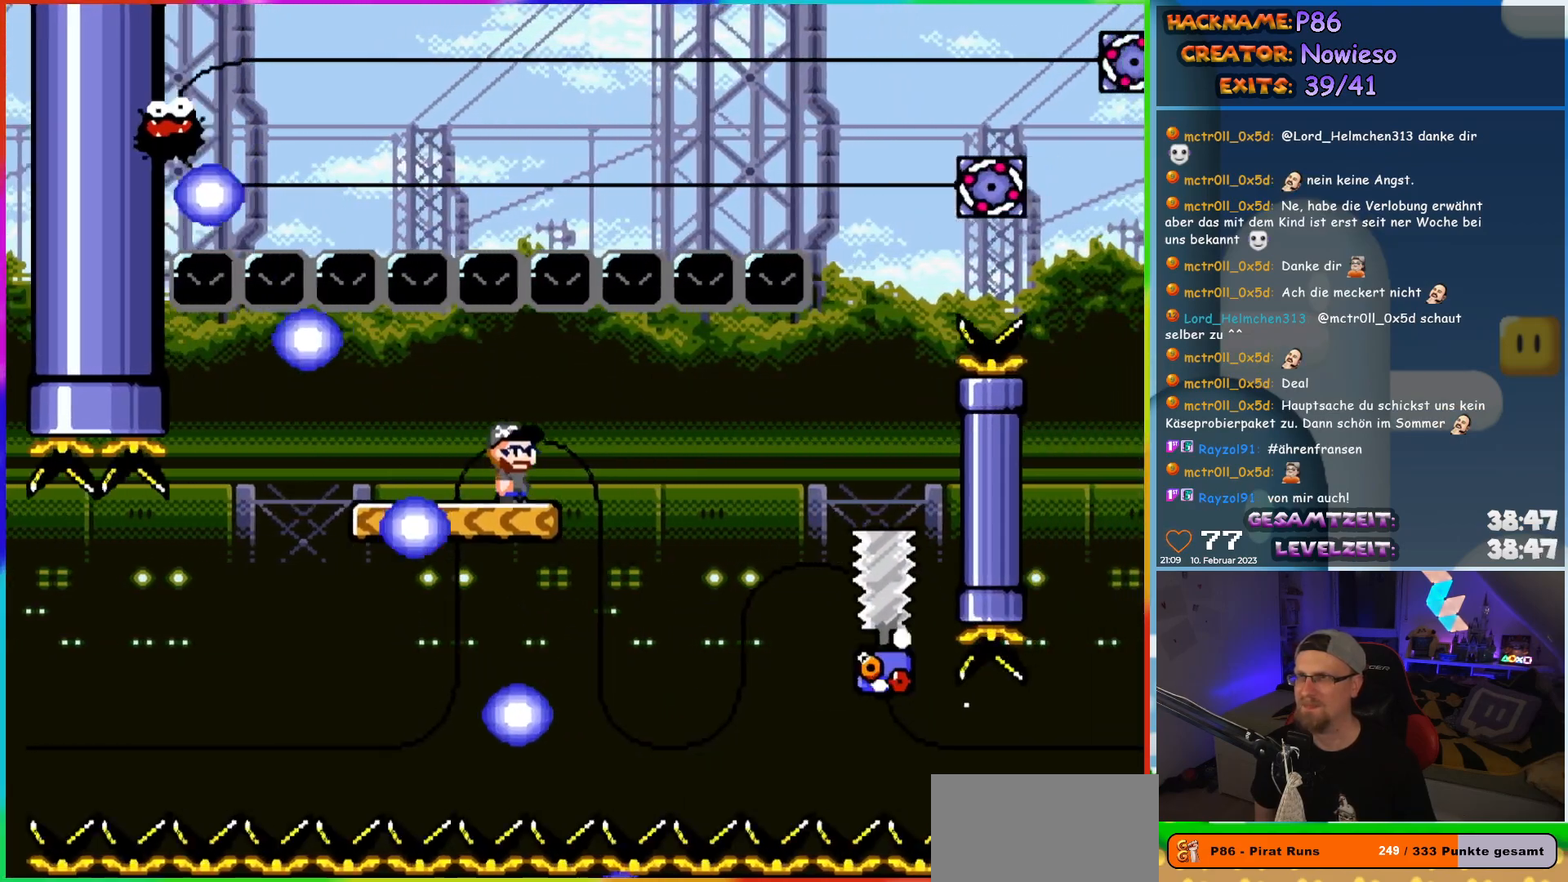
{"buttons": ["Y"], "events": [[67, "DPAD_RIGHT", "up"], [67, "DPAD_UP", "down"], [83, "DPAD_LEFT", "down"], [133, "DPAD_UP", "up"], [183, "DPAD_LEFT", "up"]]}
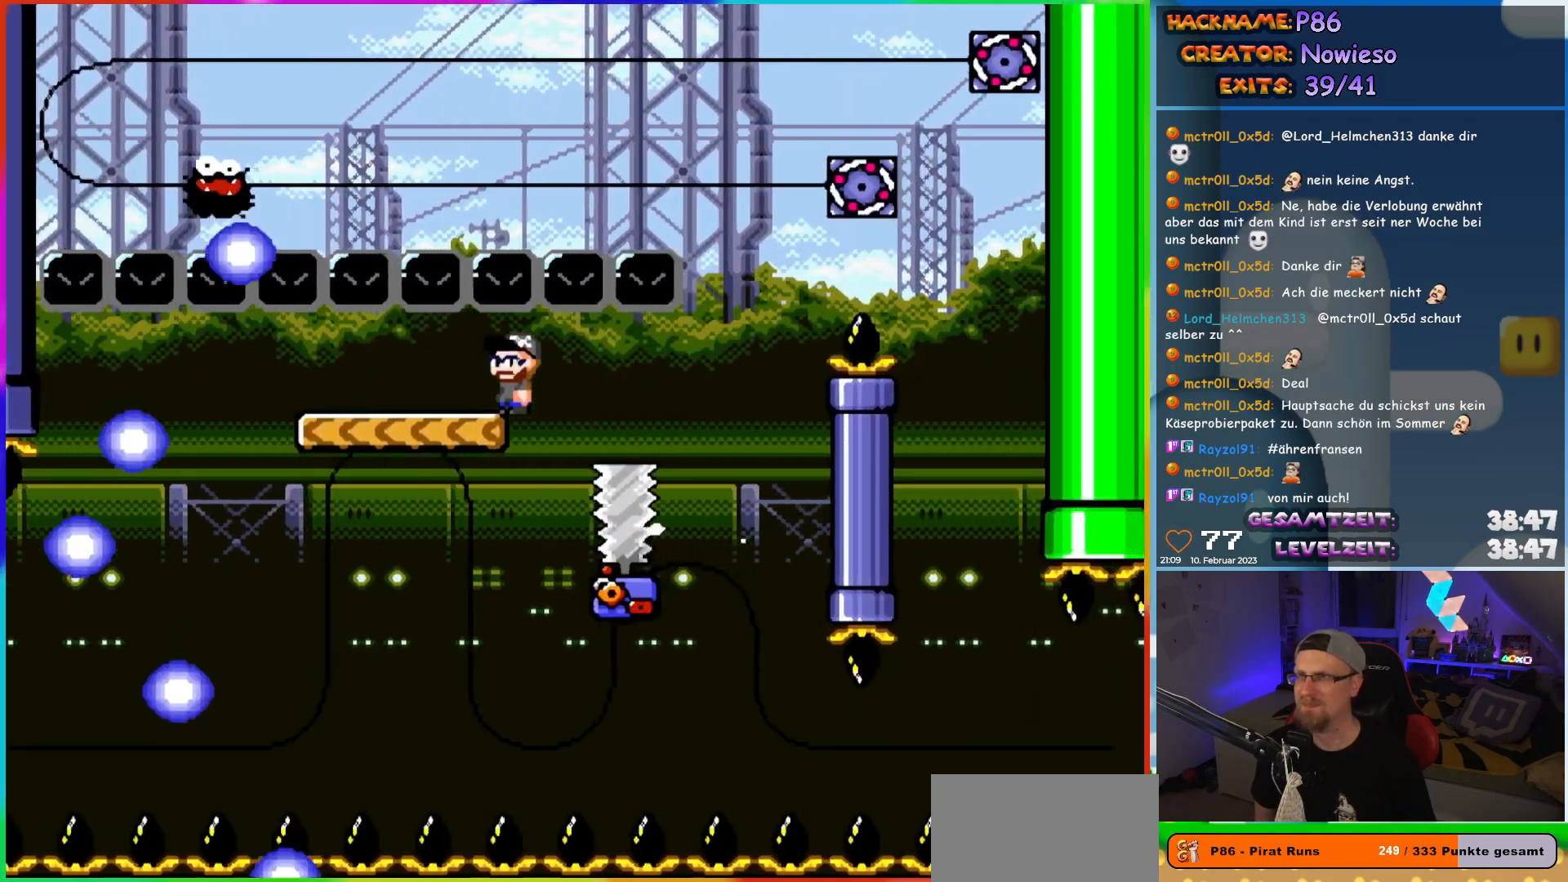
{"buttons": ["Y"], "events": []}
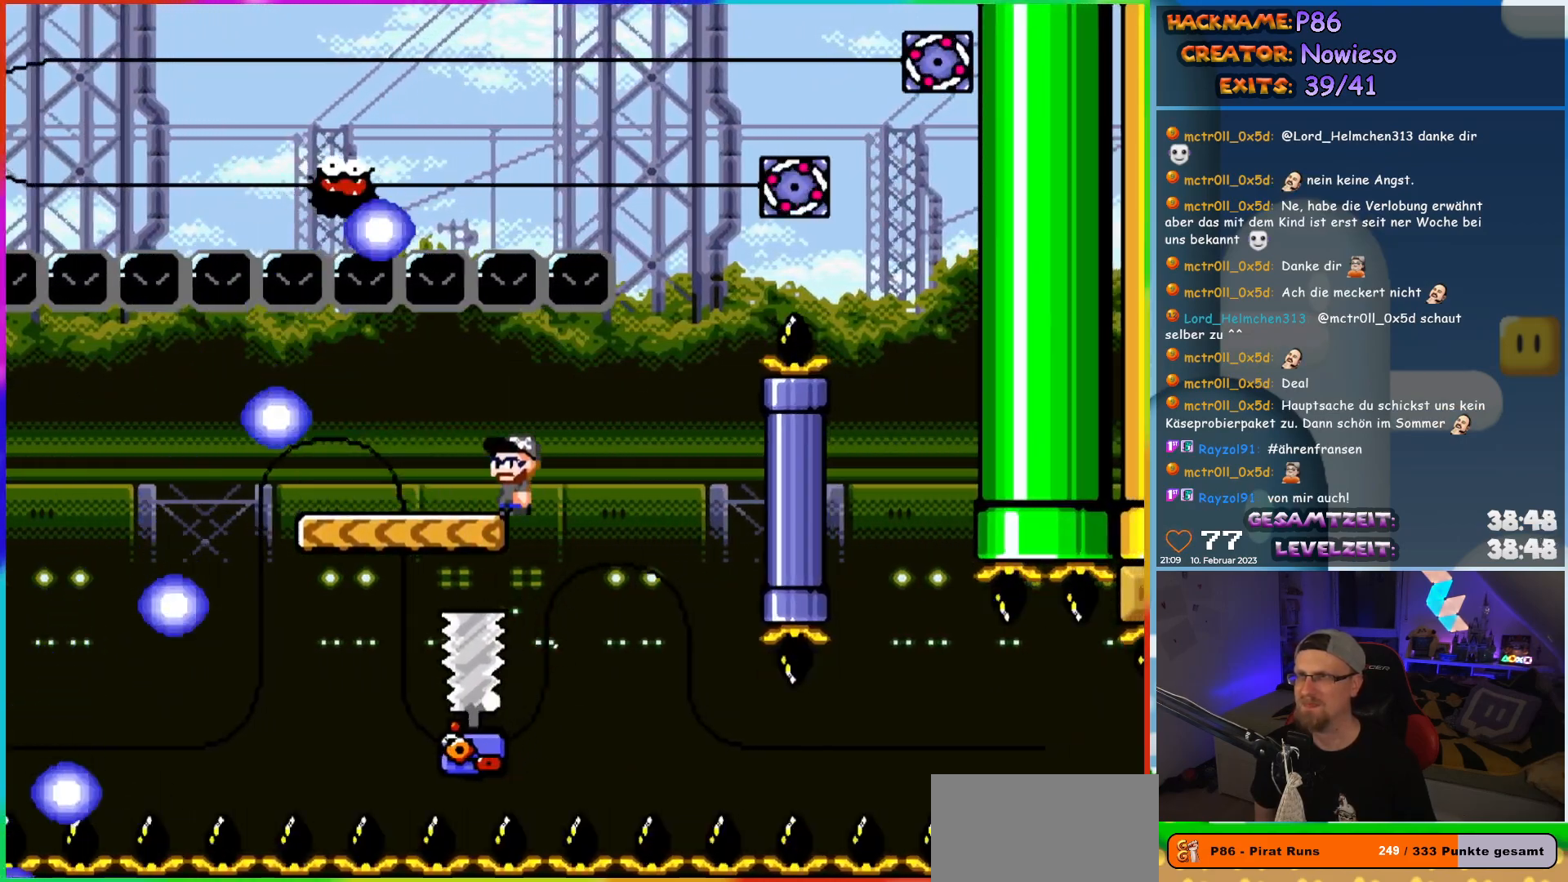
{"buttons": ["Y", "DPAD_LEFT"], "events": [[417, "DPAD_LEFT", "down"]]}
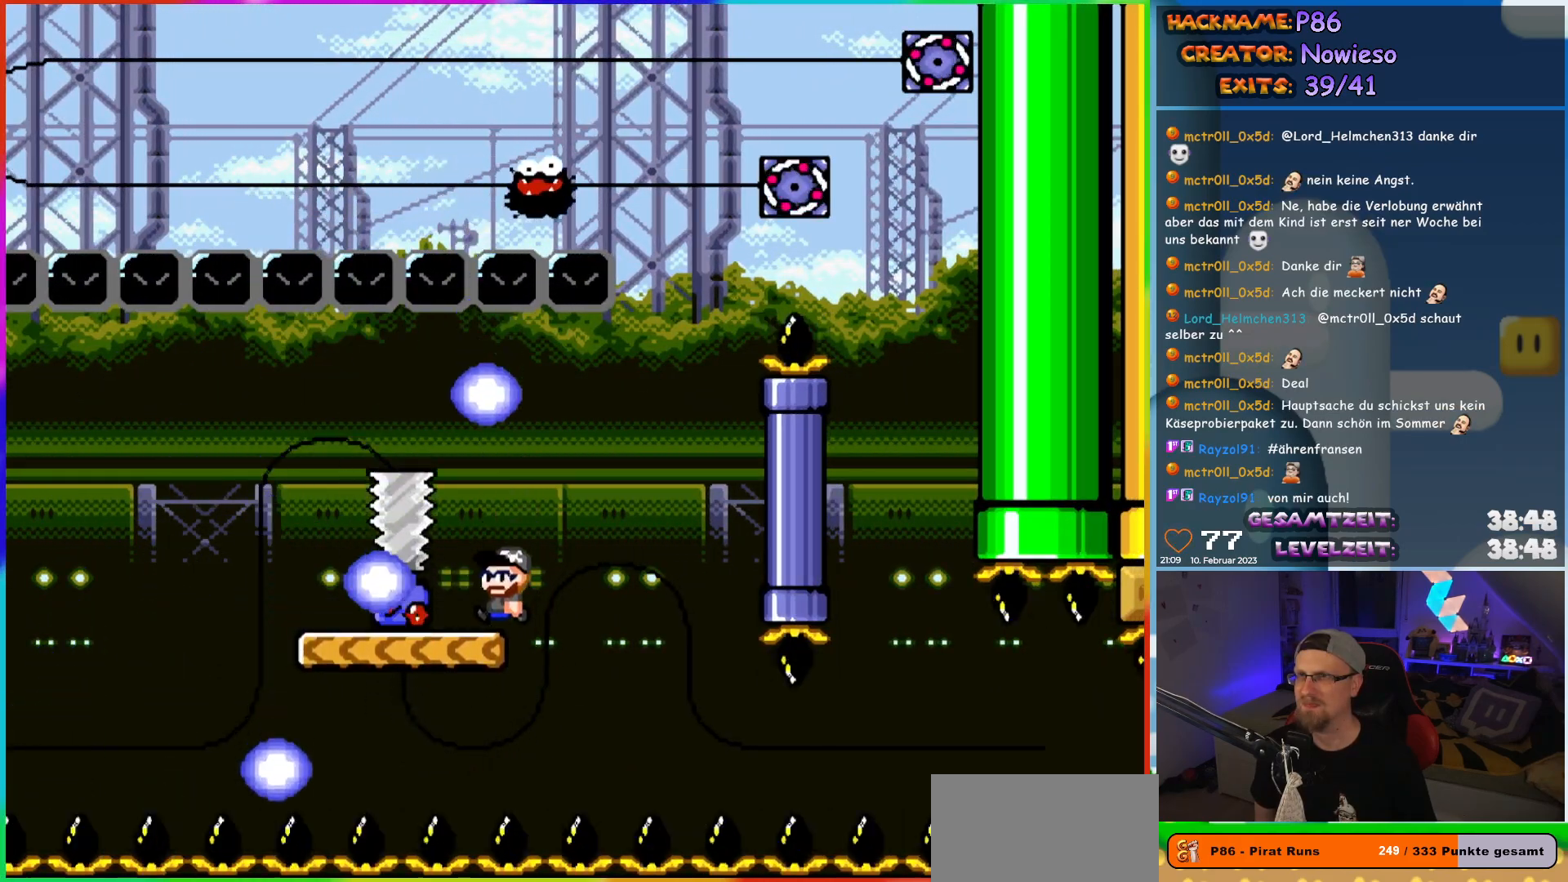
{"buttons": ["Y"], "events": [[333, "DPAD_LEFT", "up"], [350, "DPAD_RIGHT", "down"], [483, "DPAD_RIGHT", "up"]]}
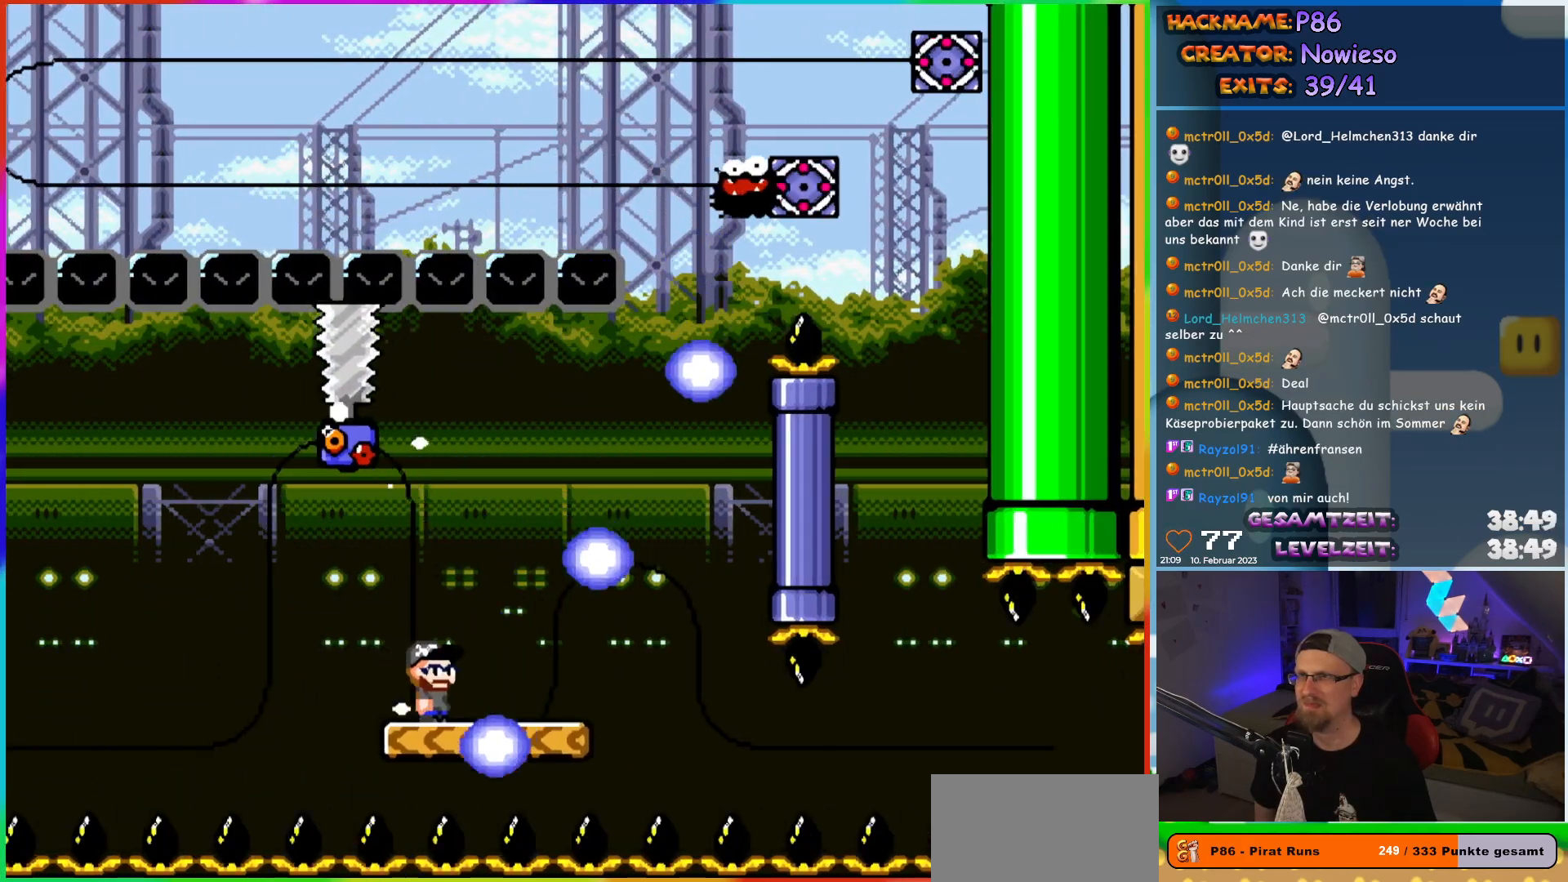
{"buttons": ["Y"], "events": []}
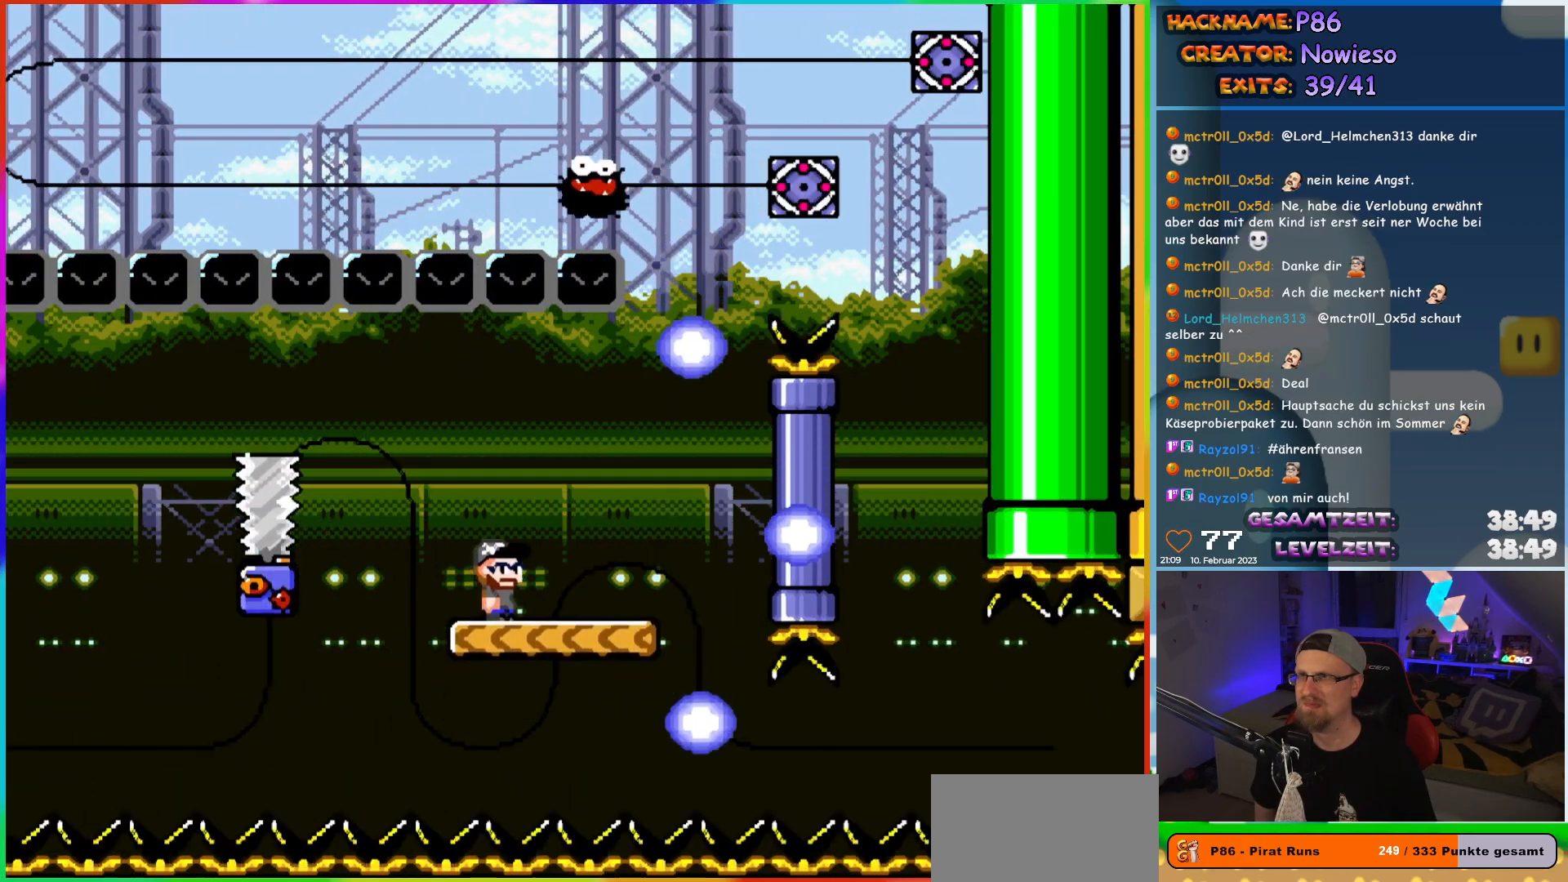
{"buttons": ["Y", "DPAD_RIGHT"], "events": [[183, "DPAD_RIGHT", "down"]]}